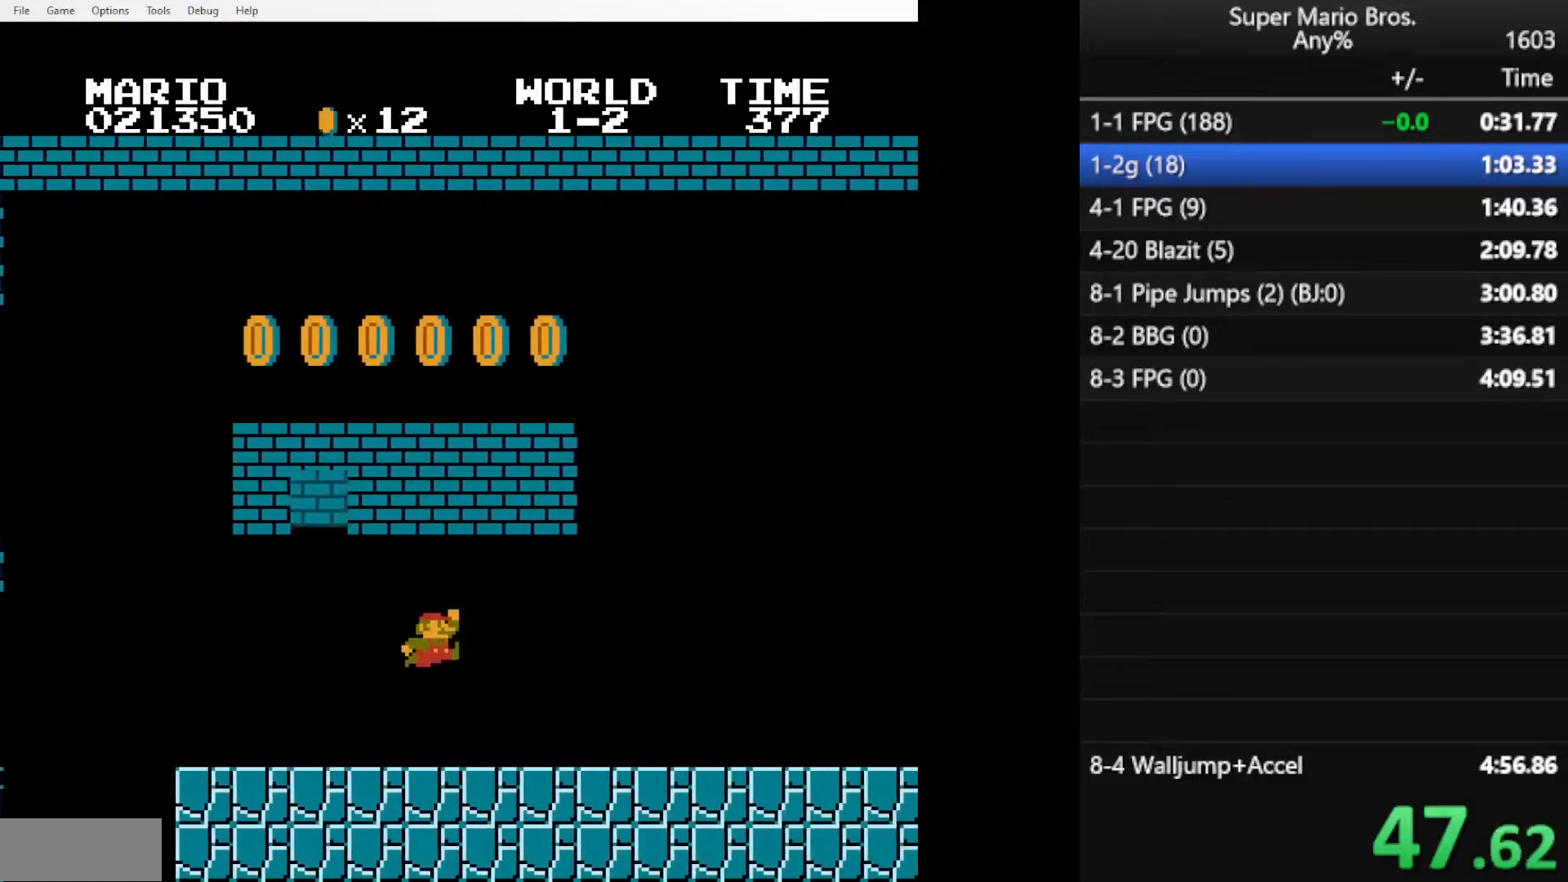
Gameplay with a controller (Nintendo layout); each line is a JSON object with the inputs held at the frame after it. "events" lists button and stick changes between this image and that frame as [ms after this image, input, new state], when the widget could be followed in between. Not read: L3 R3.
{"buttons": ["B", "DPAD_RIGHT"], "events": []}
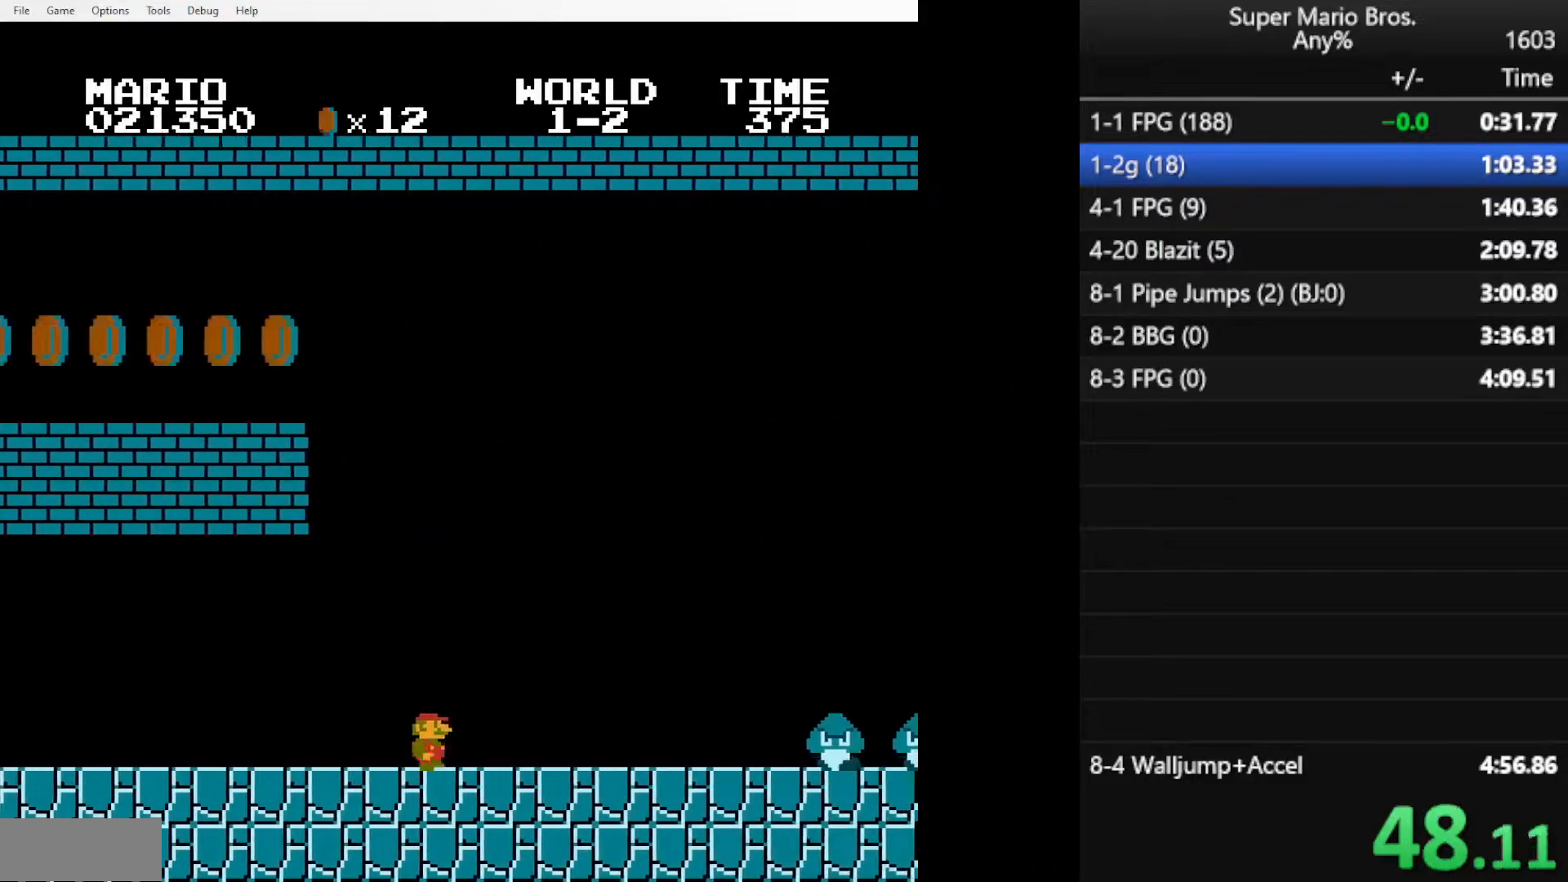
{"buttons": ["A", "B", "DPAD_RIGHT"], "events": [[401, "A", "down"]]}
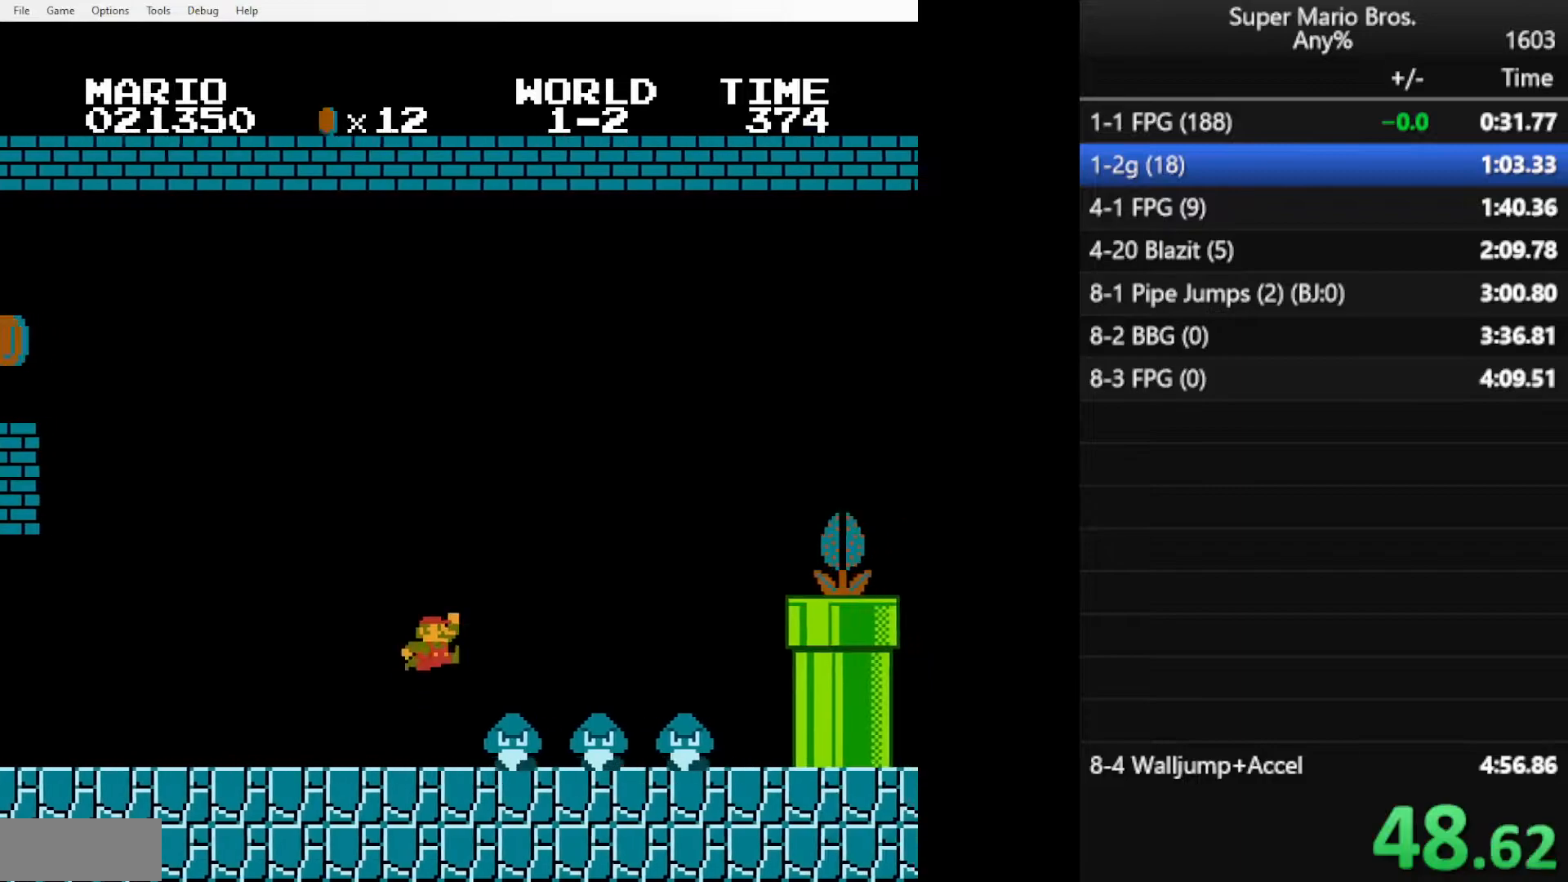
{"buttons": ["B", "DPAD_RIGHT"], "events": [[417, "A", "up"]]}
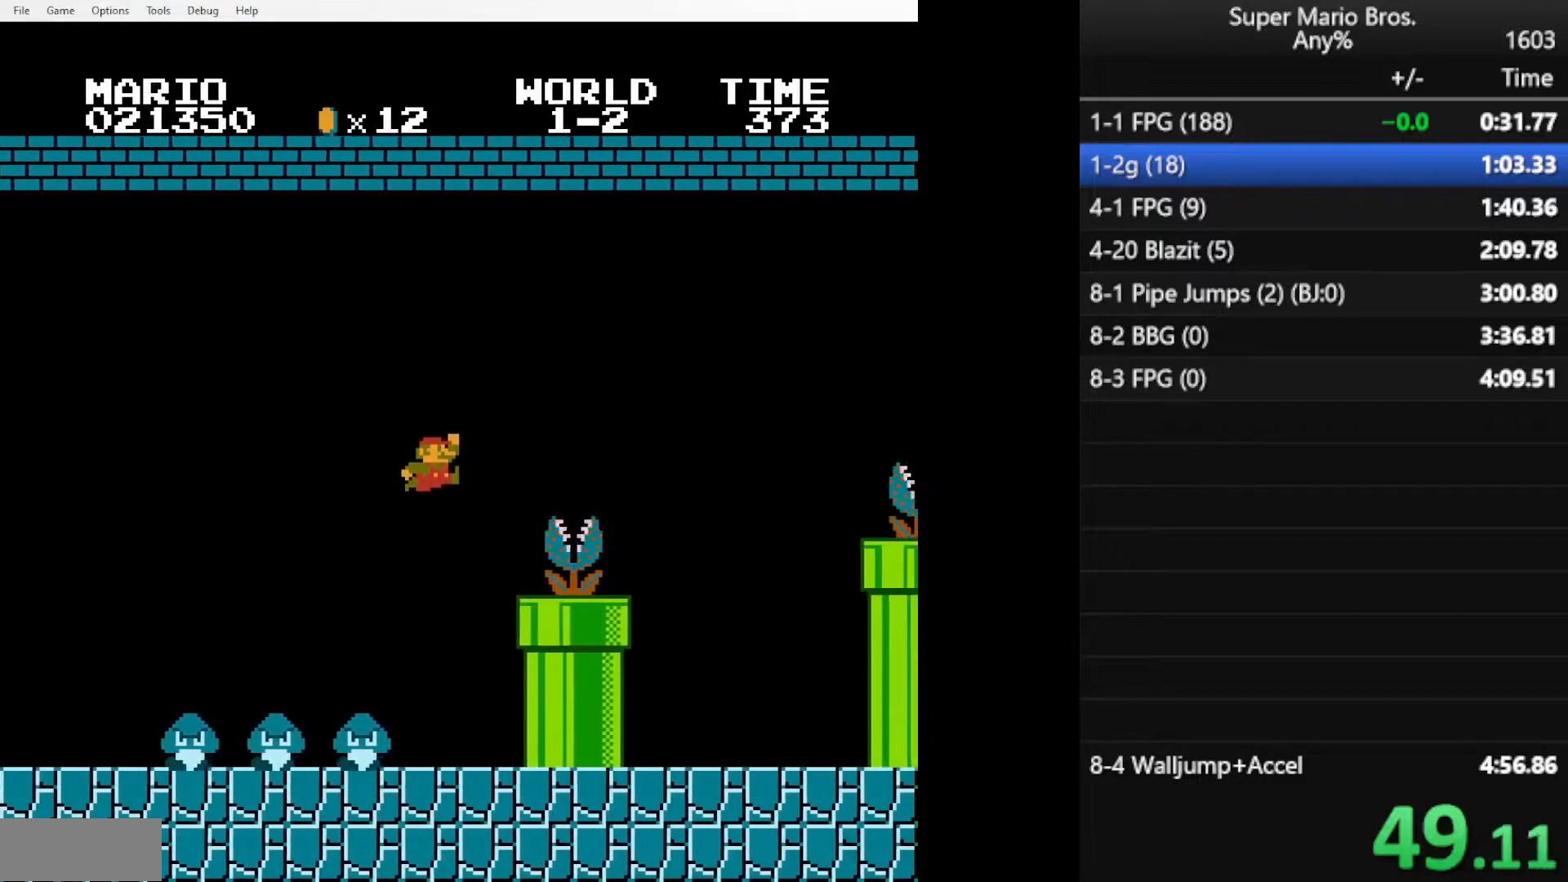
{"buttons": ["A", "B", "DPAD_RIGHT"], "events": [[151, "A", "down"]]}
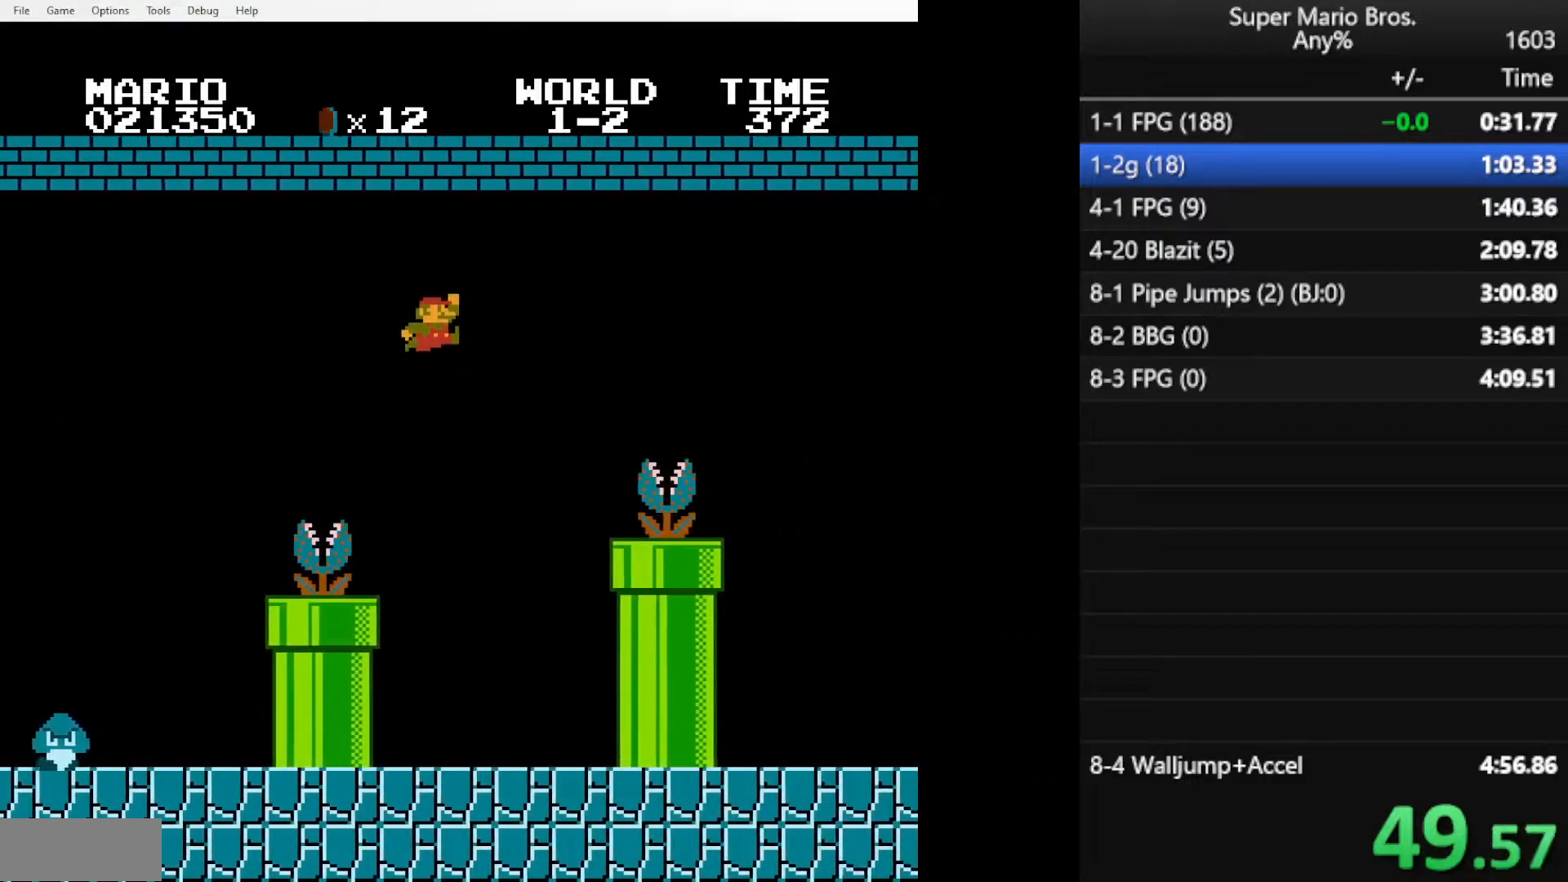
{"buttons": ["B", "DPAD_RIGHT"], "events": [[200, "A", "up"]]}
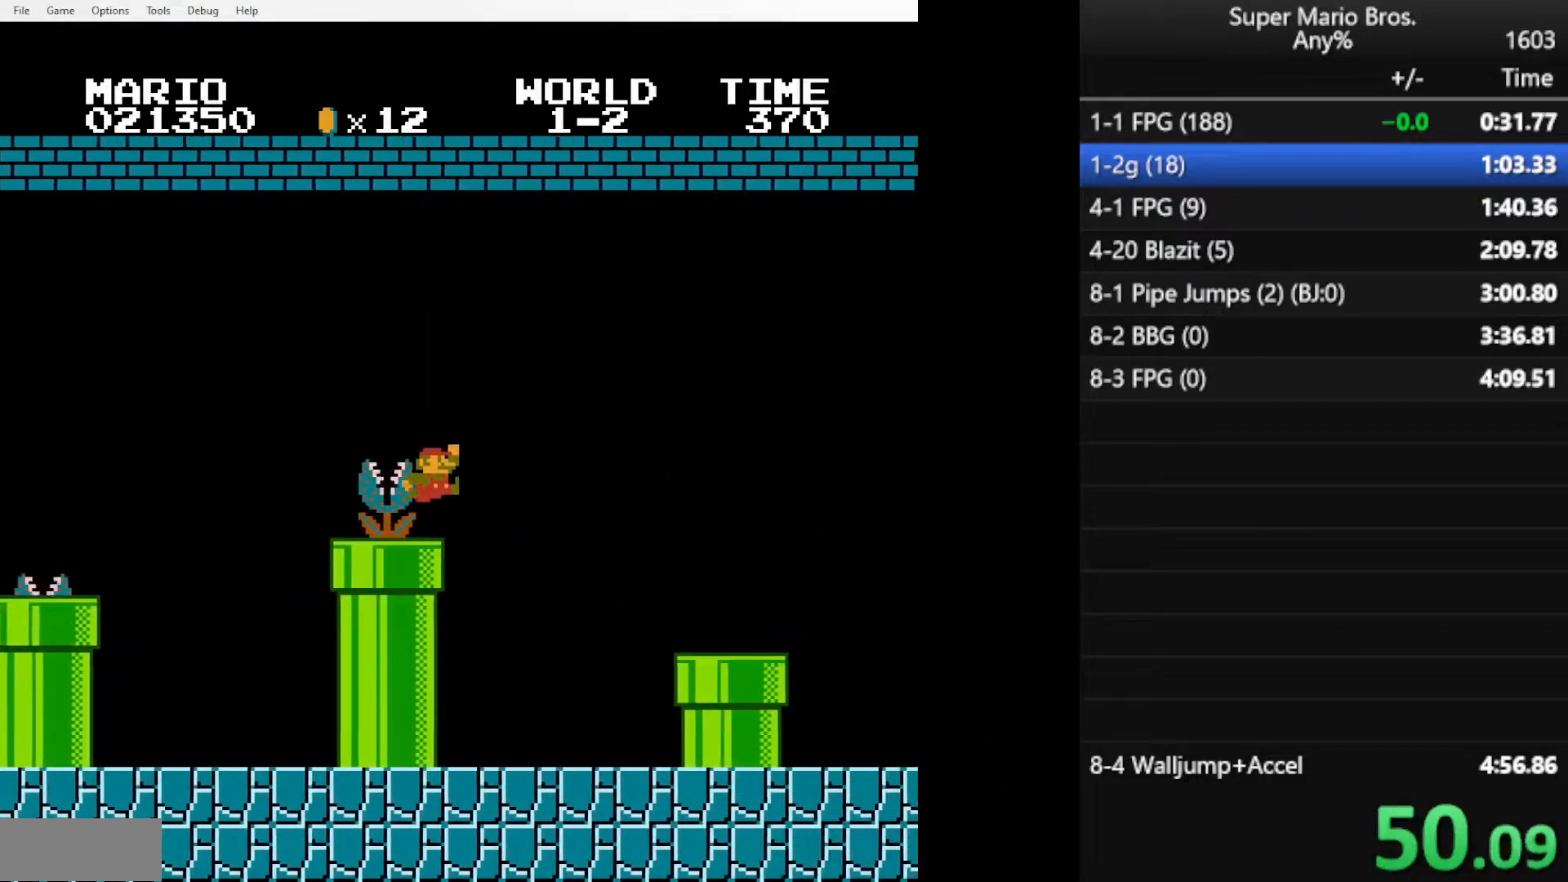
{"buttons": ["B", "DPAD_RIGHT"], "events": [[50, "A", "down"], [183, "A", "up"]]}
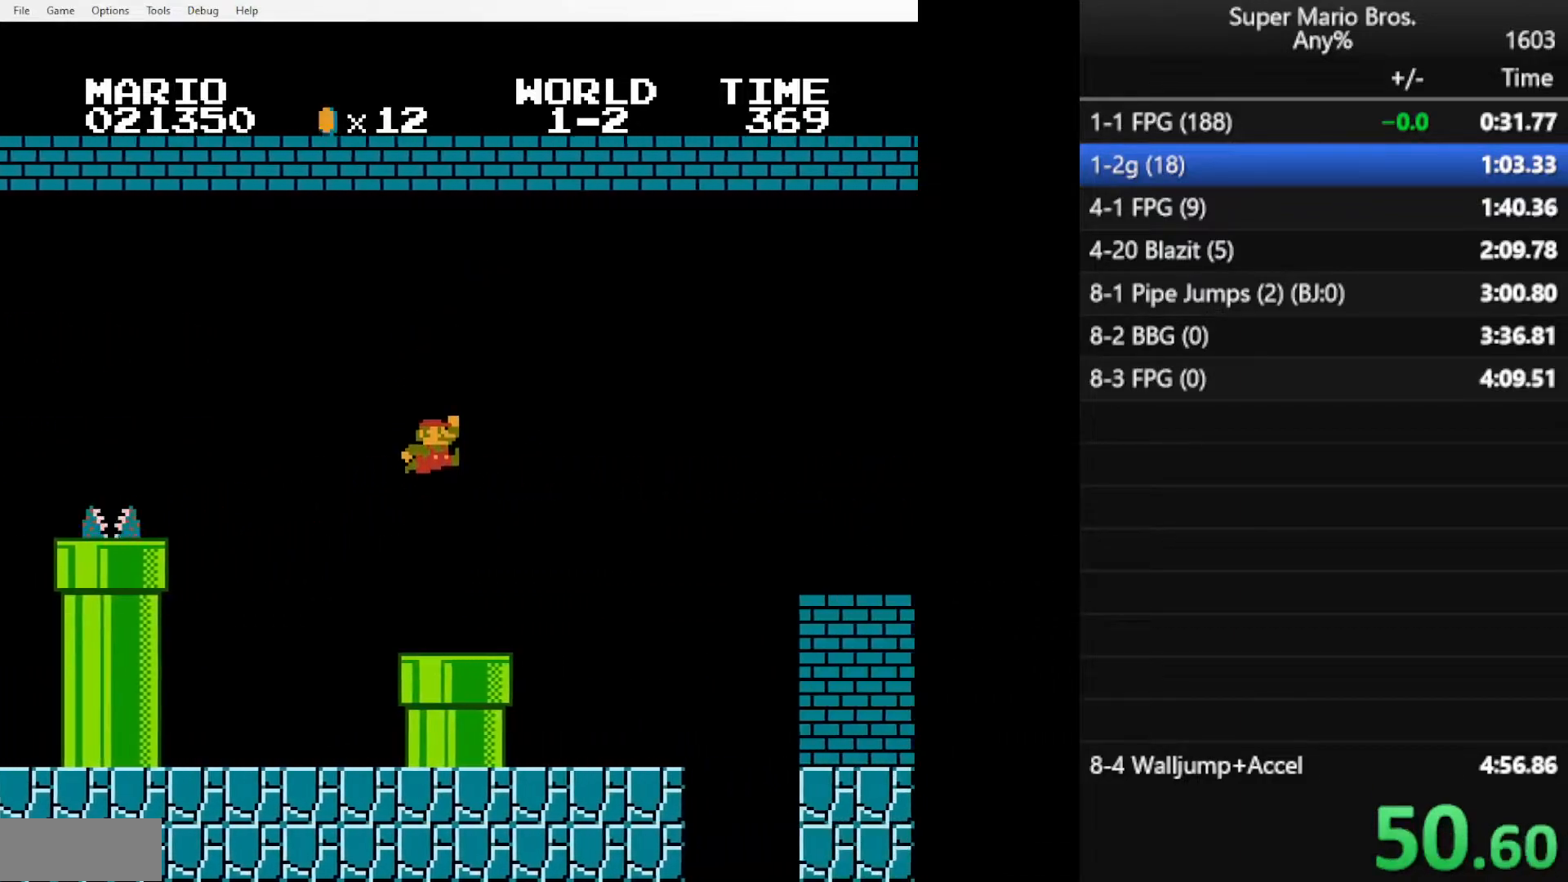
{"buttons": ["A", "B", "DPAD_RIGHT"], "events": [[434, "A", "down"]]}
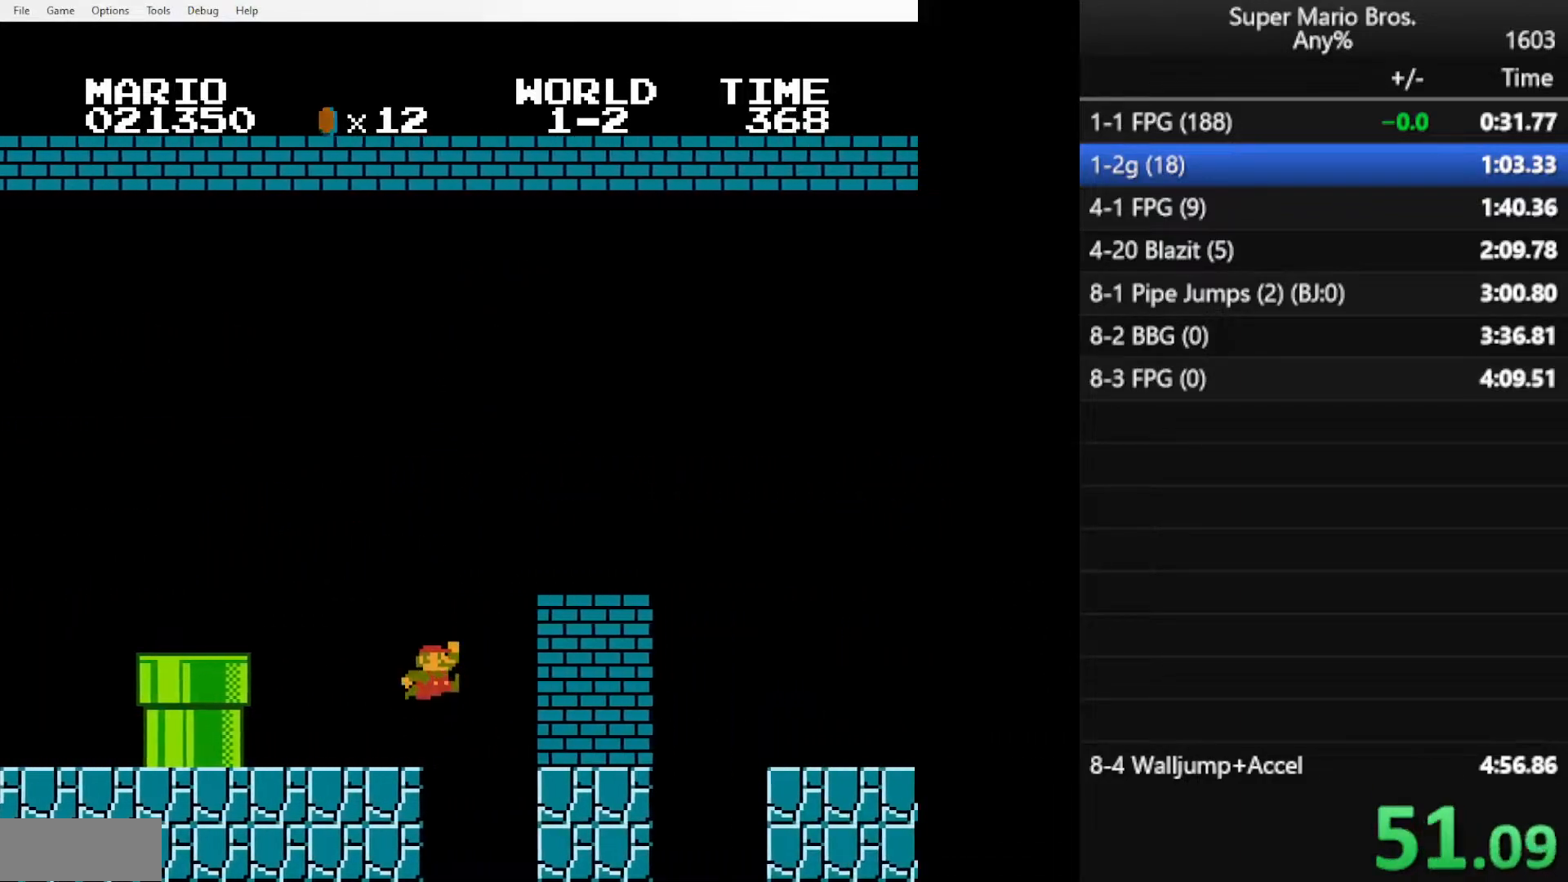
{"buttons": ["B", "DPAD_RIGHT"], "events": [[133, "A", "up"], [367, "A", "down"], [400, "A", "up"]]}
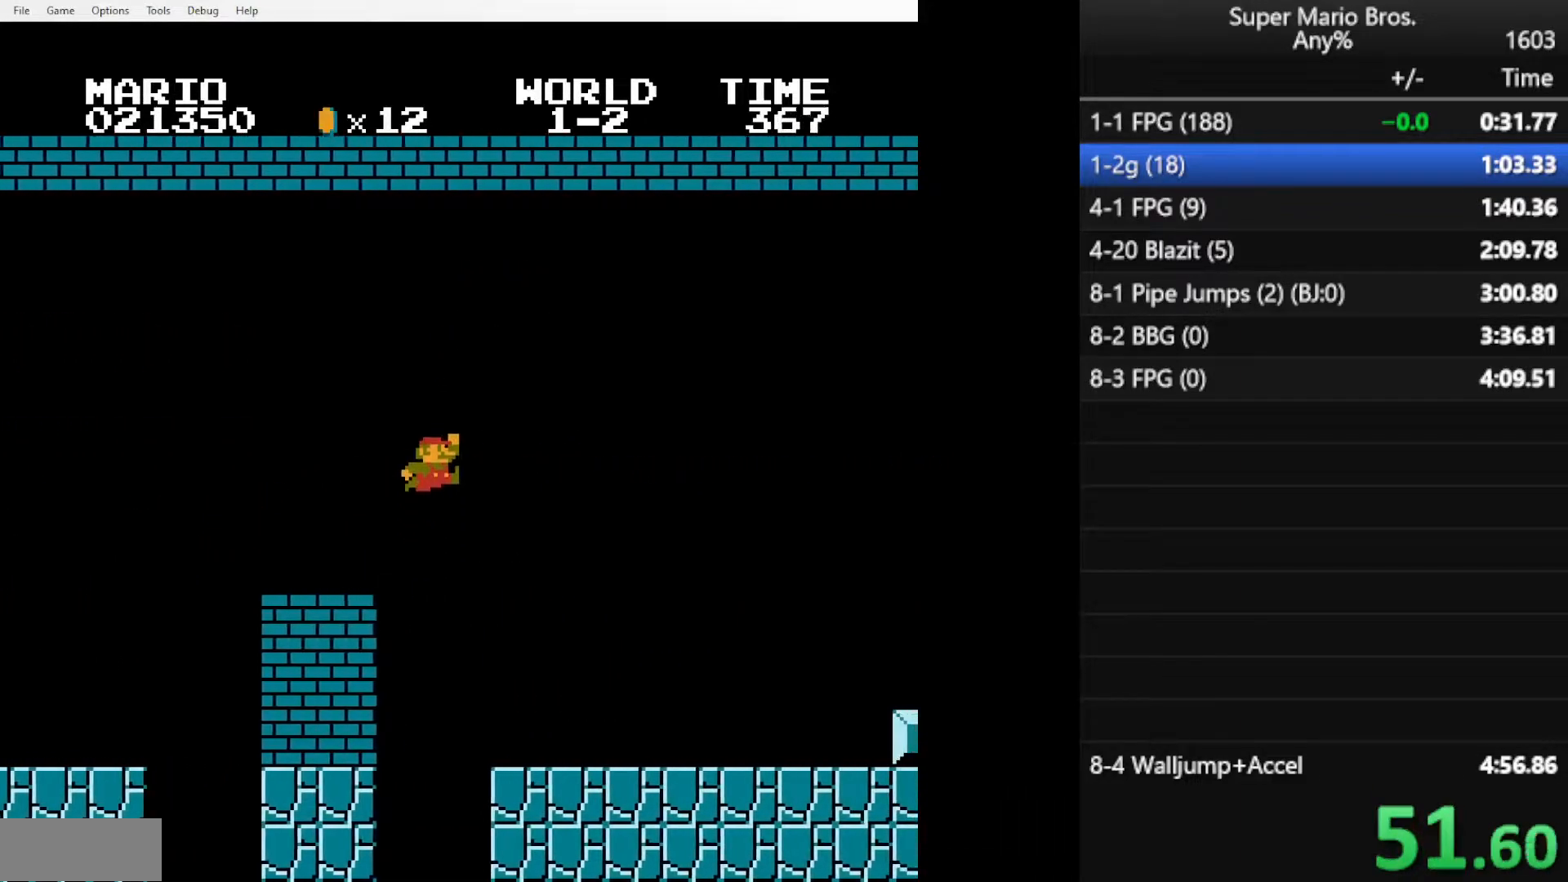
{"buttons": ["B", "DPAD_RIGHT"], "events": []}
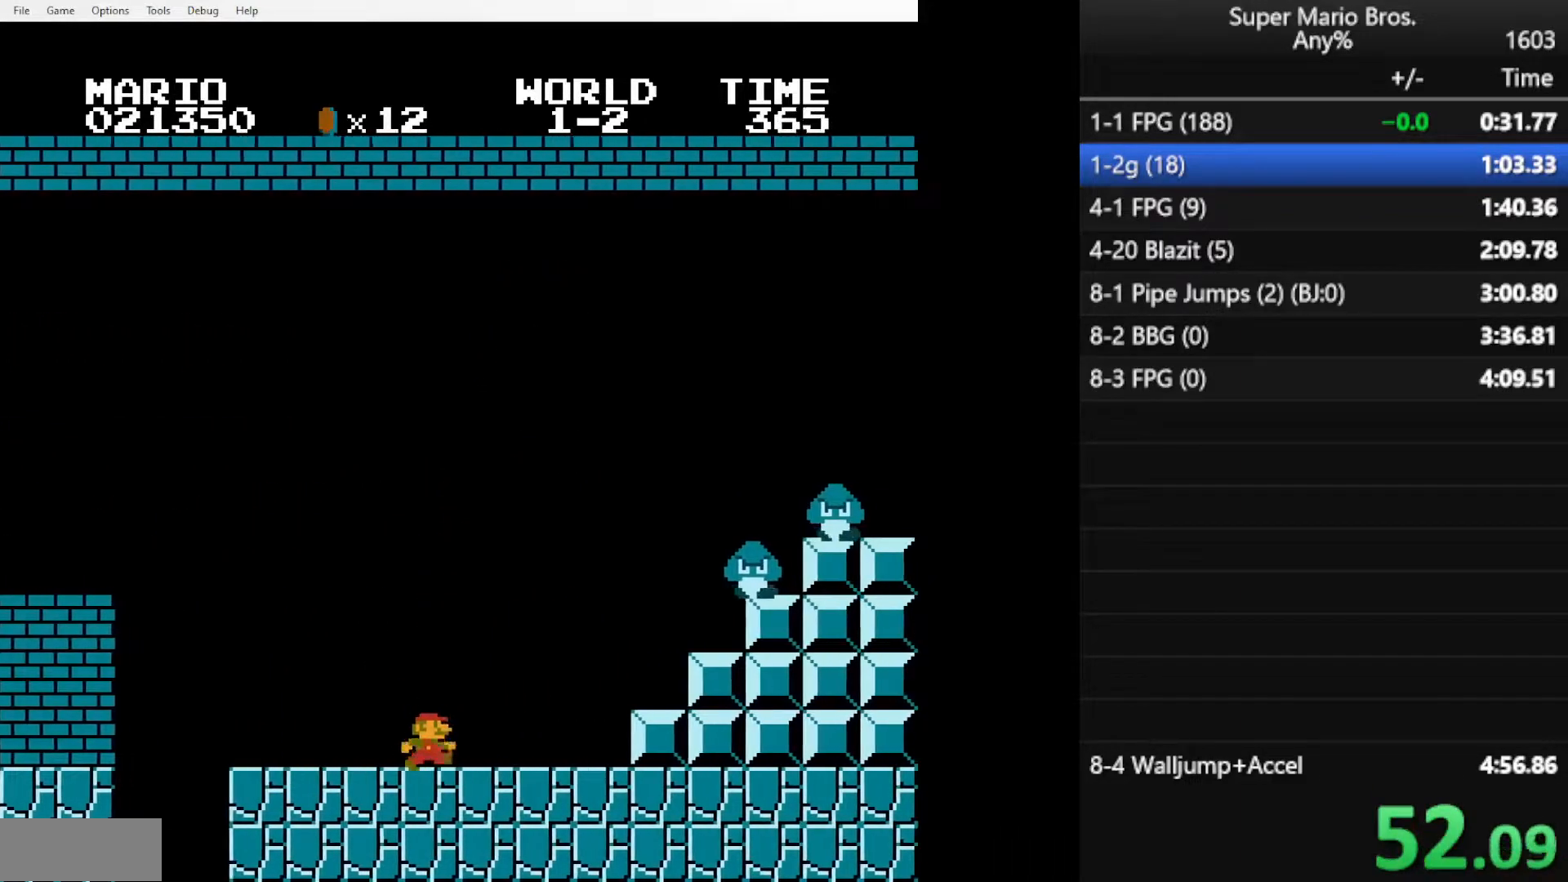
{"buttons": ["A", "B", "DPAD_RIGHT"], "events": [[83, "A", "down"]]}
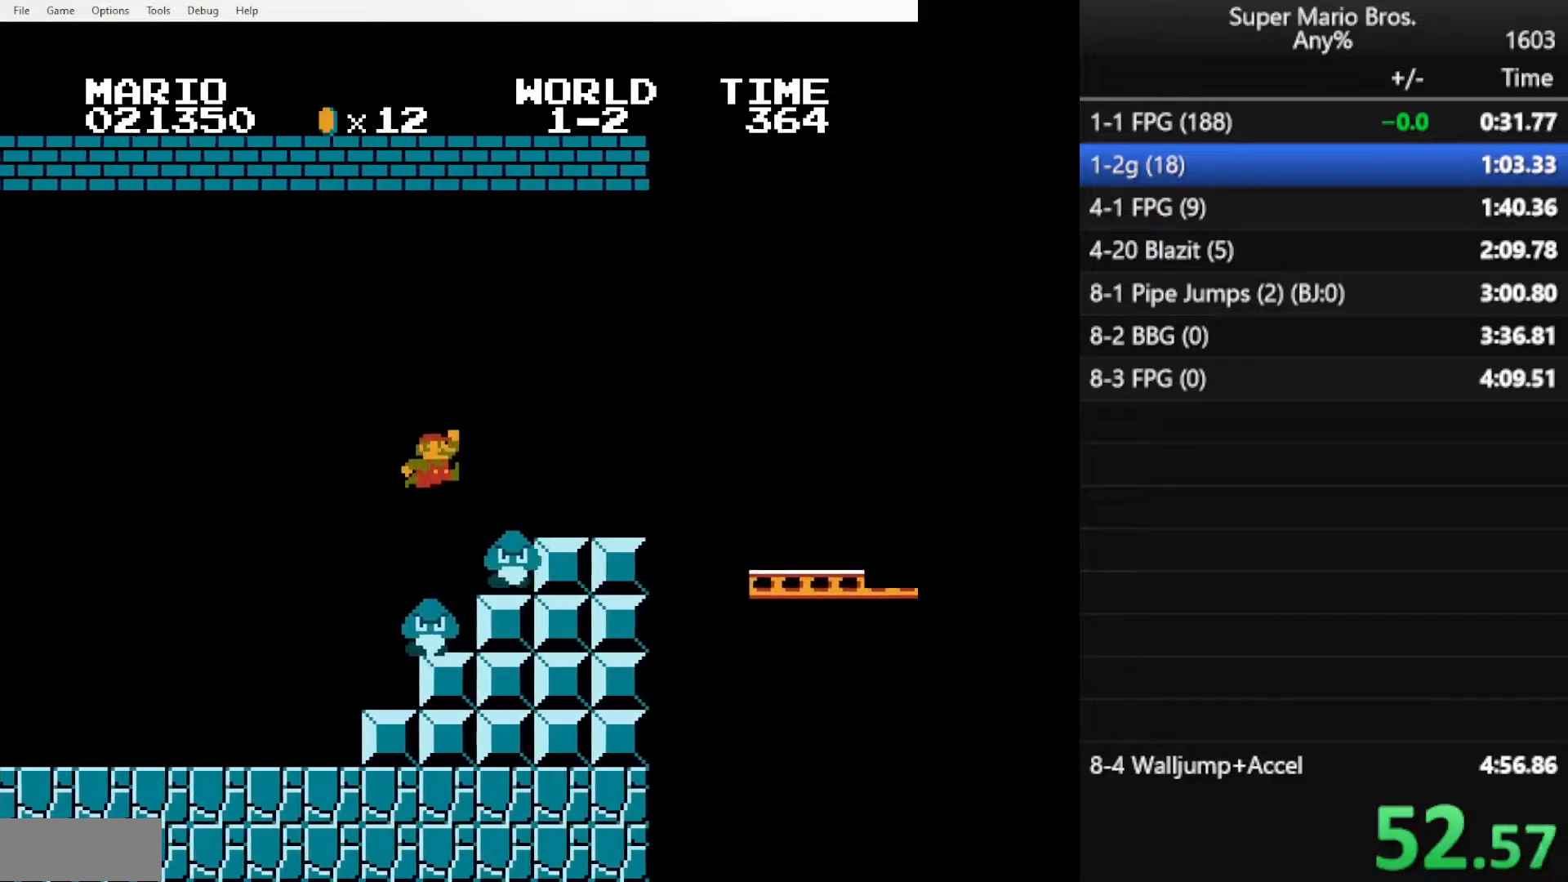
{"buttons": ["B", "DPAD_RIGHT"], "events": [[484, "A", "up"]]}
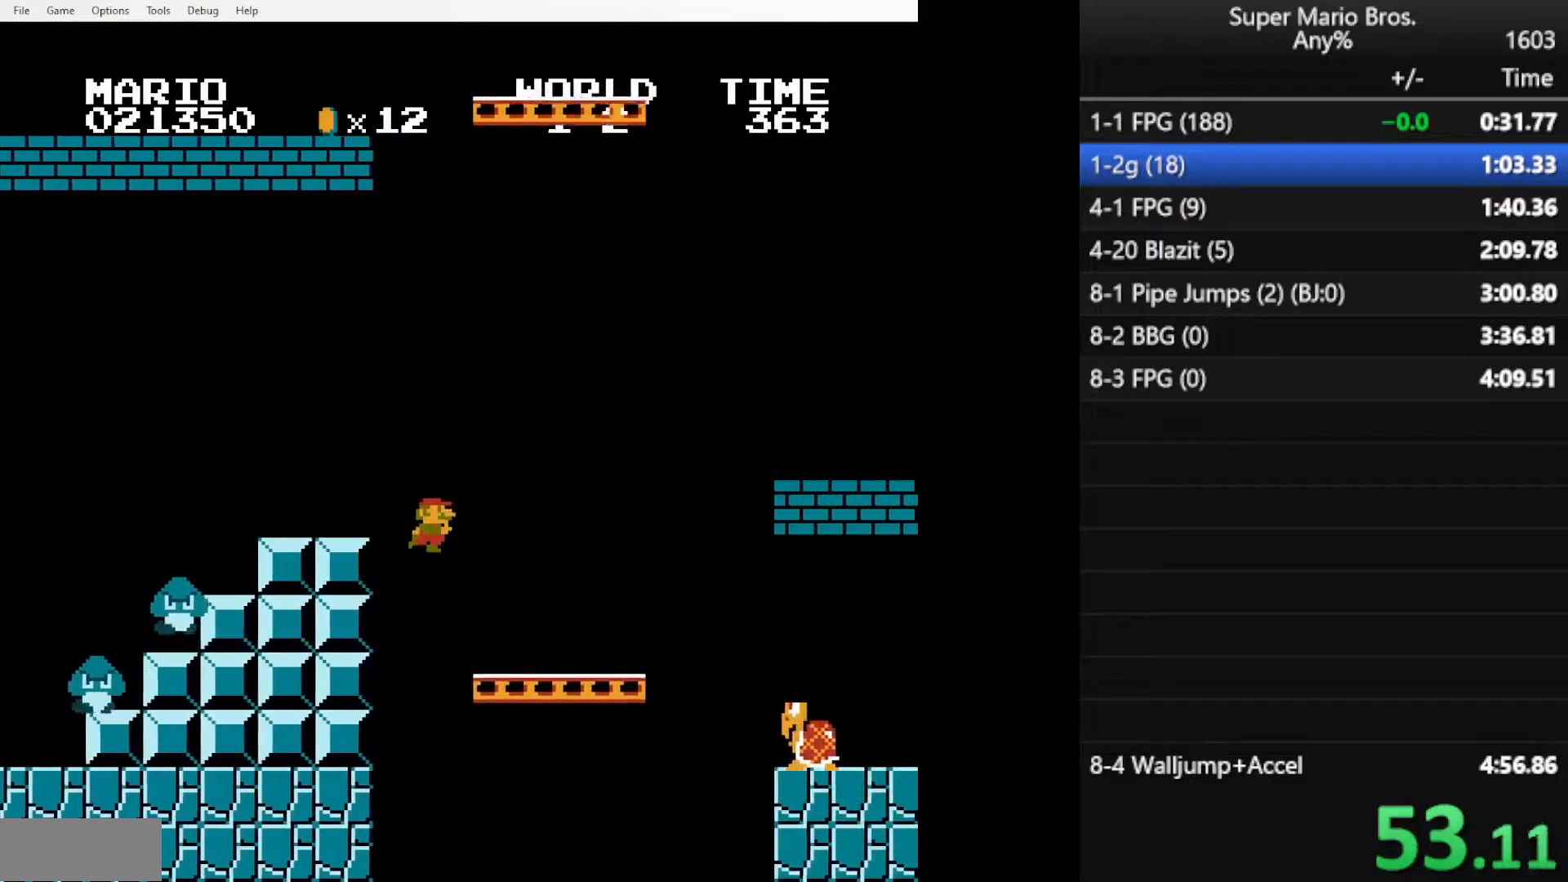
{"buttons": ["A", "B", "DPAD_RIGHT"], "events": [[250, "A", "down"]]}
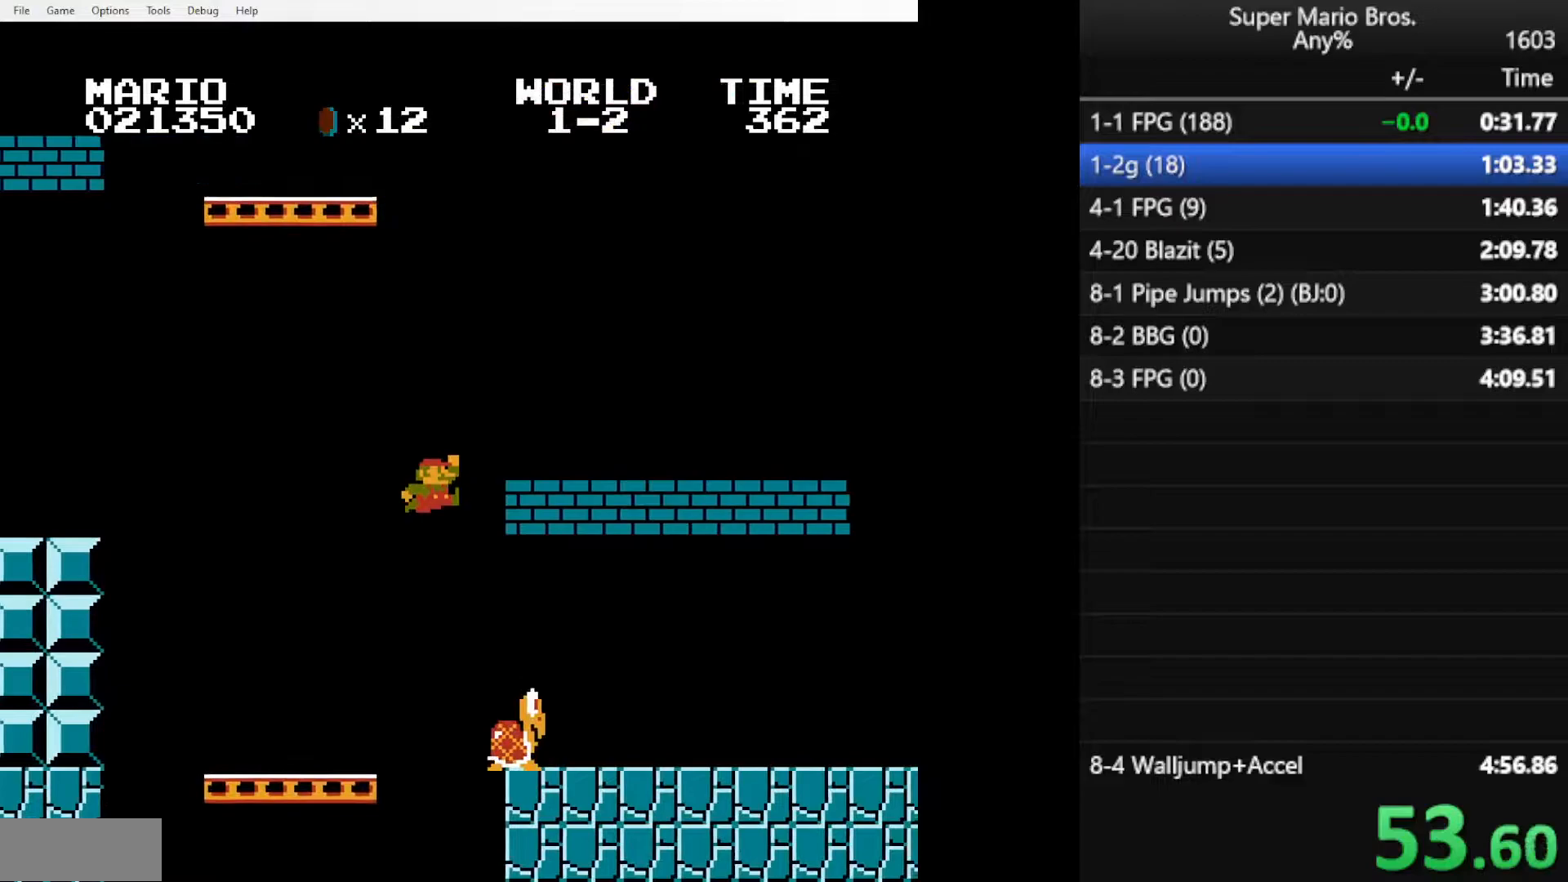
{"buttons": ["B", "DPAD_RIGHT"], "events": [[200, "A", "up"]]}
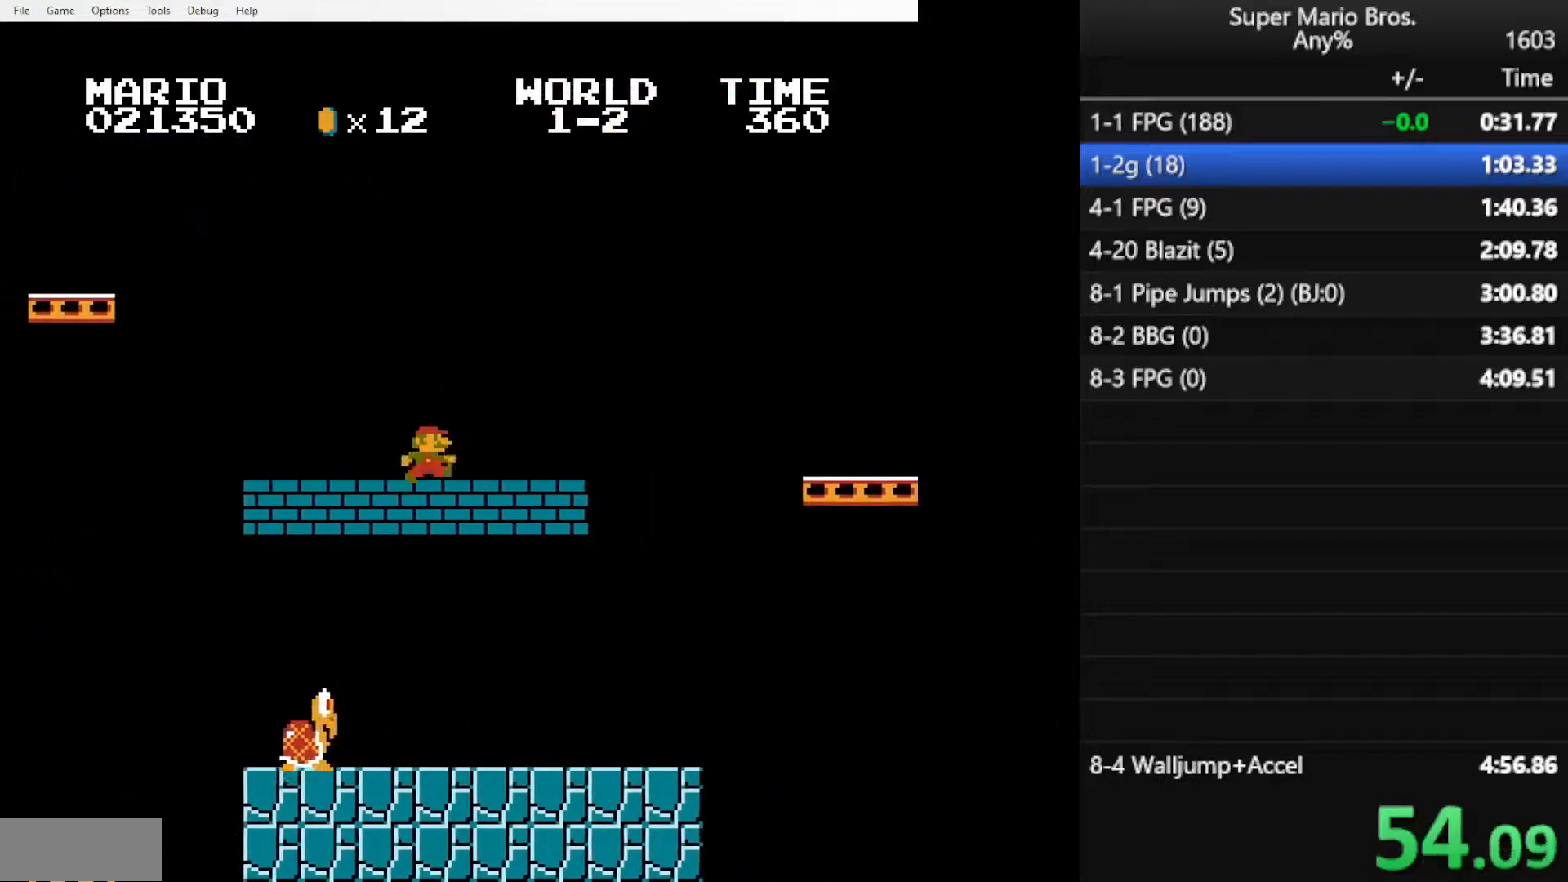
{"buttons": ["B", "DPAD_RIGHT"], "events": []}
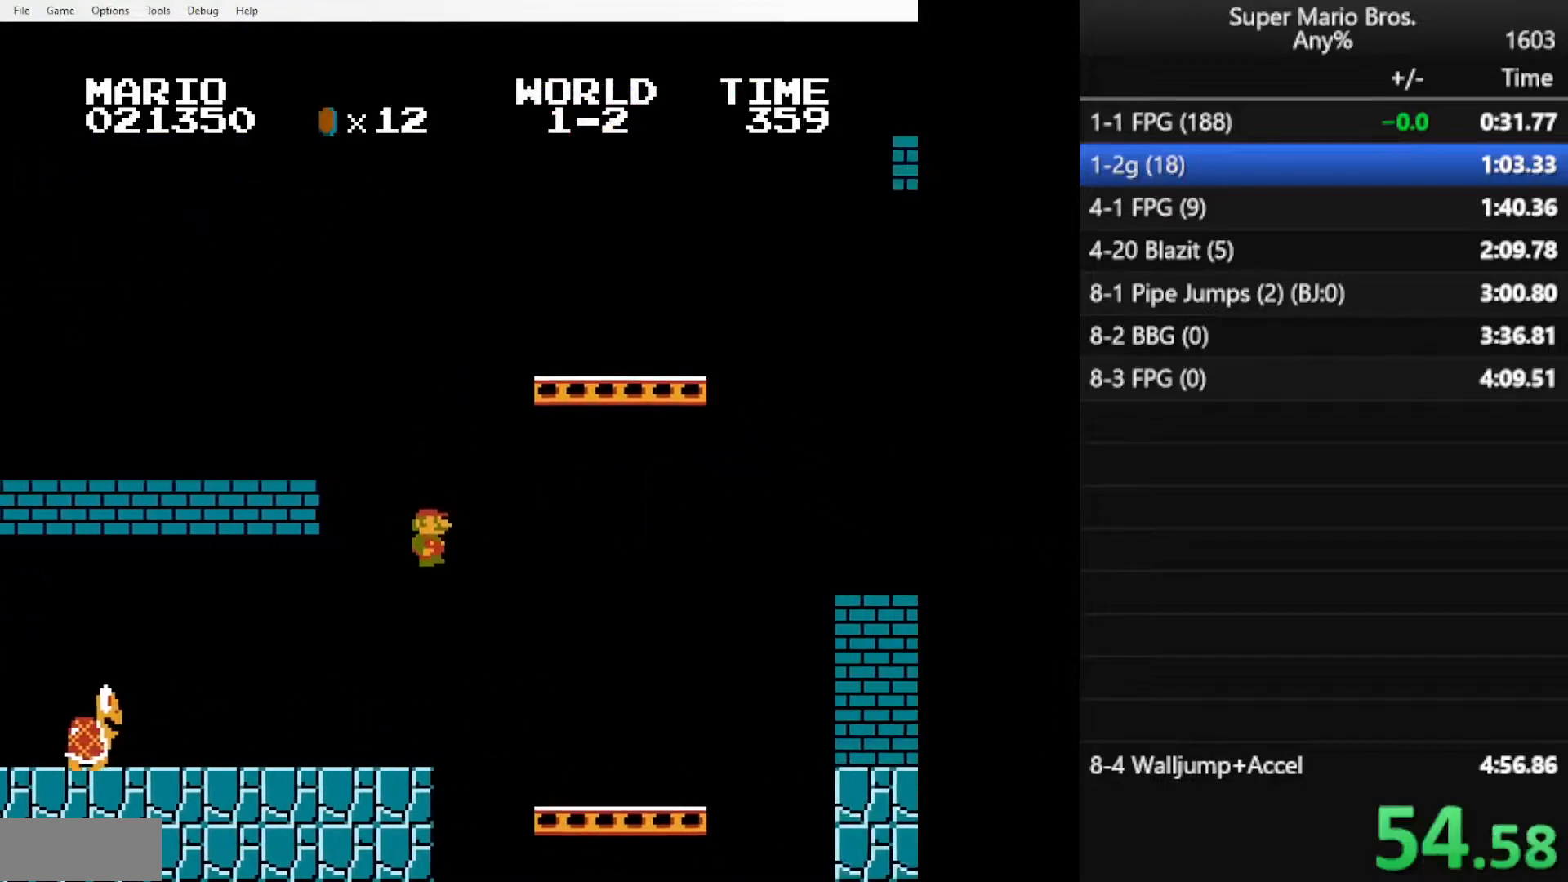
{"buttons": ["A", "DPAD_RIGHT"], "events": [[434, "A", "down"], [467, "B", "up"]]}
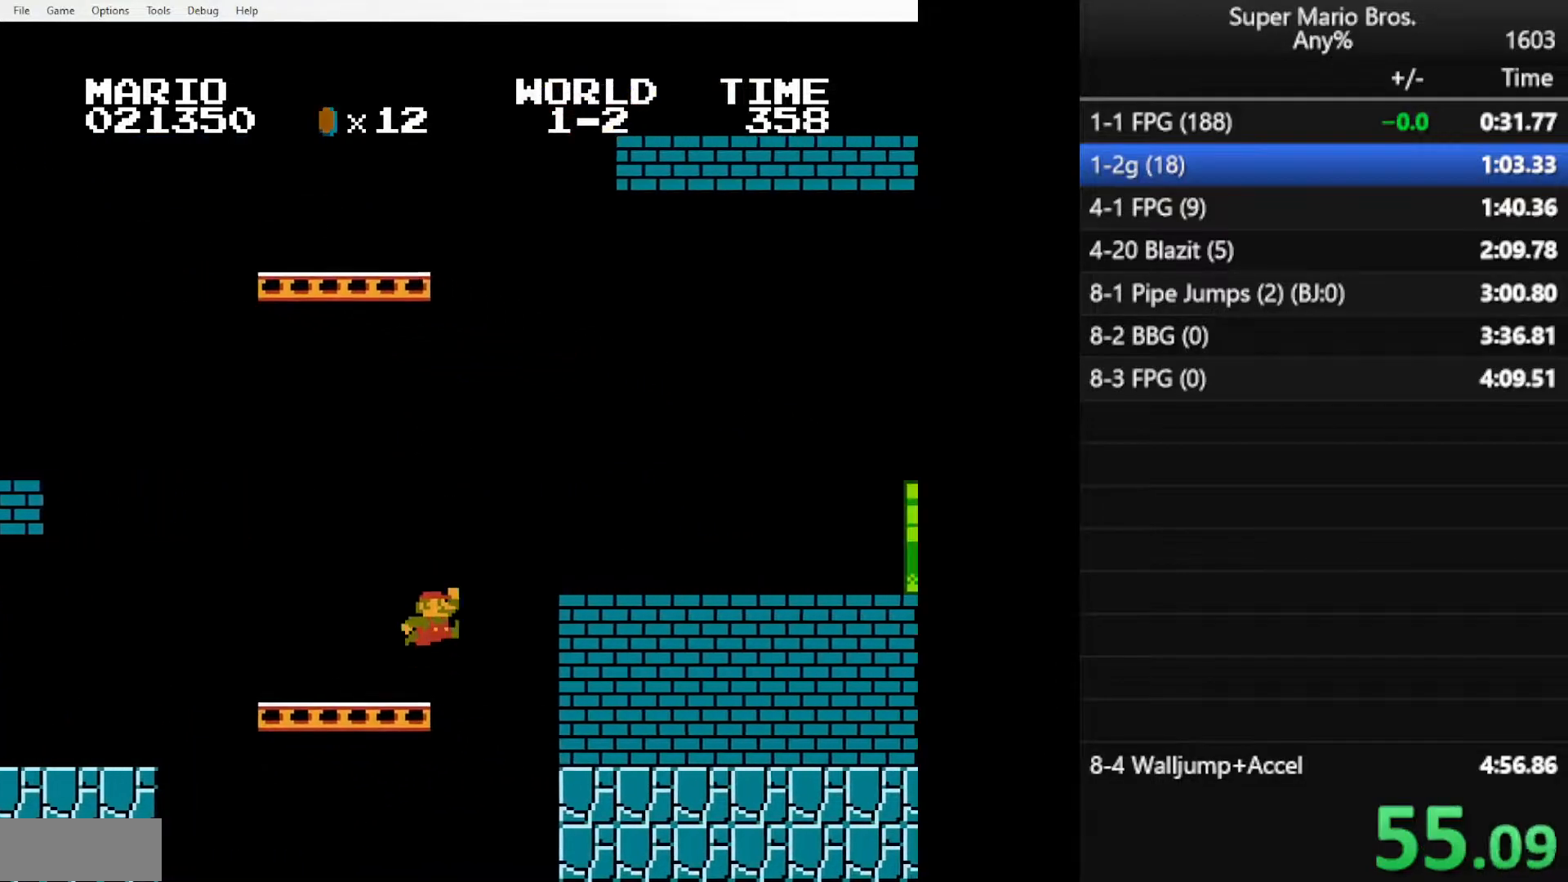
{"buttons": ["A", "DPAD_RIGHT"], "events": []}
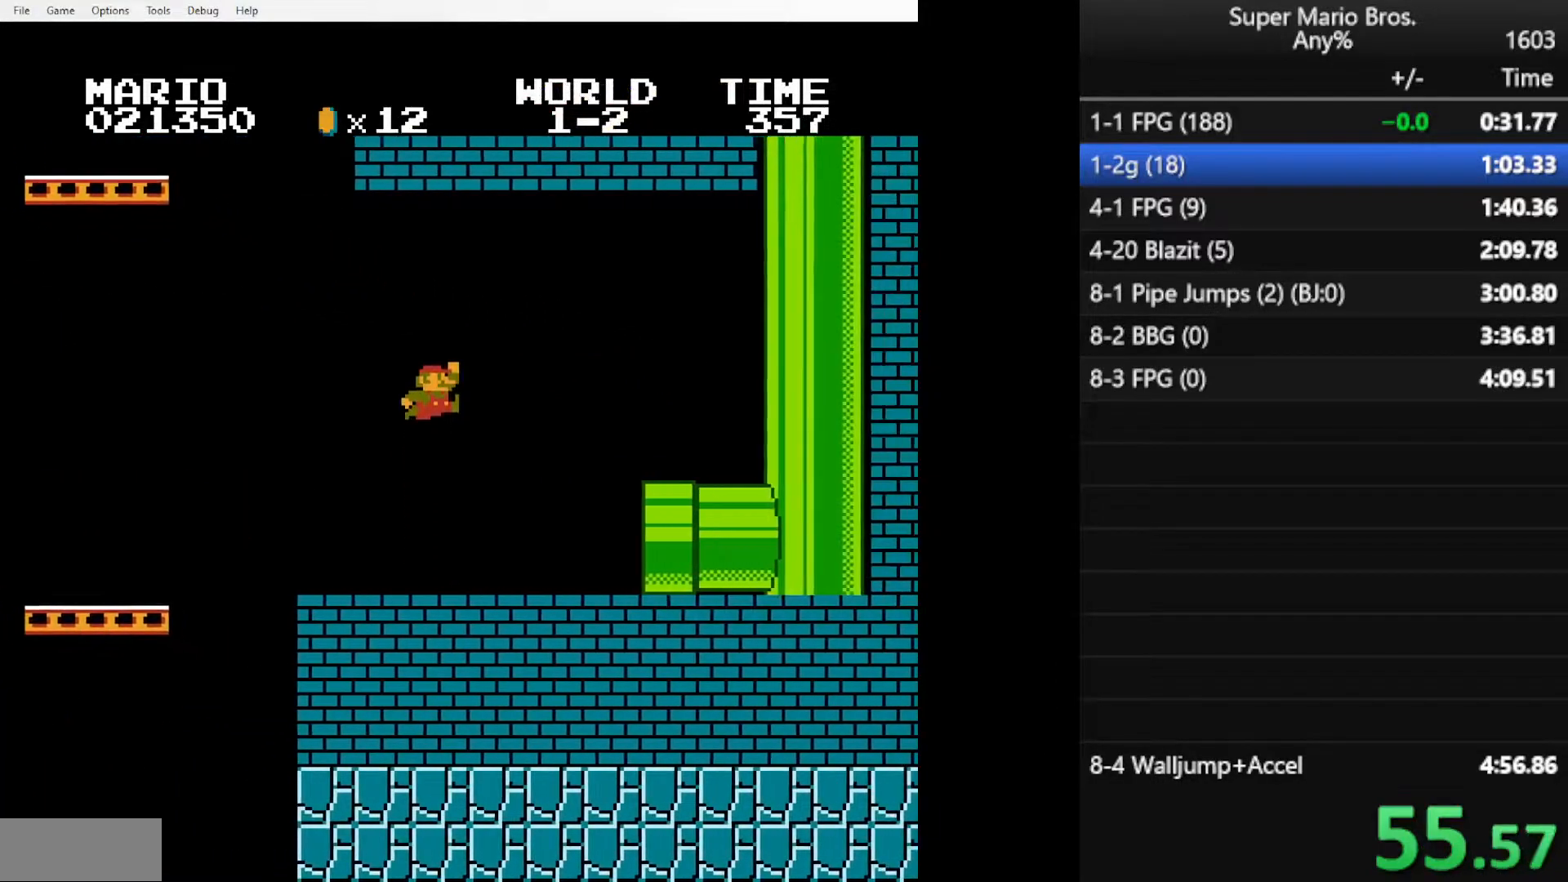
{"buttons": ["DPAD_LEFT"], "events": [[50, "A", "up"], [267, "A", "down"], [284, "A", "up"], [384, "DPAD_RIGHT", "up"], [417, "DPAD_LEFT", "down"]]}
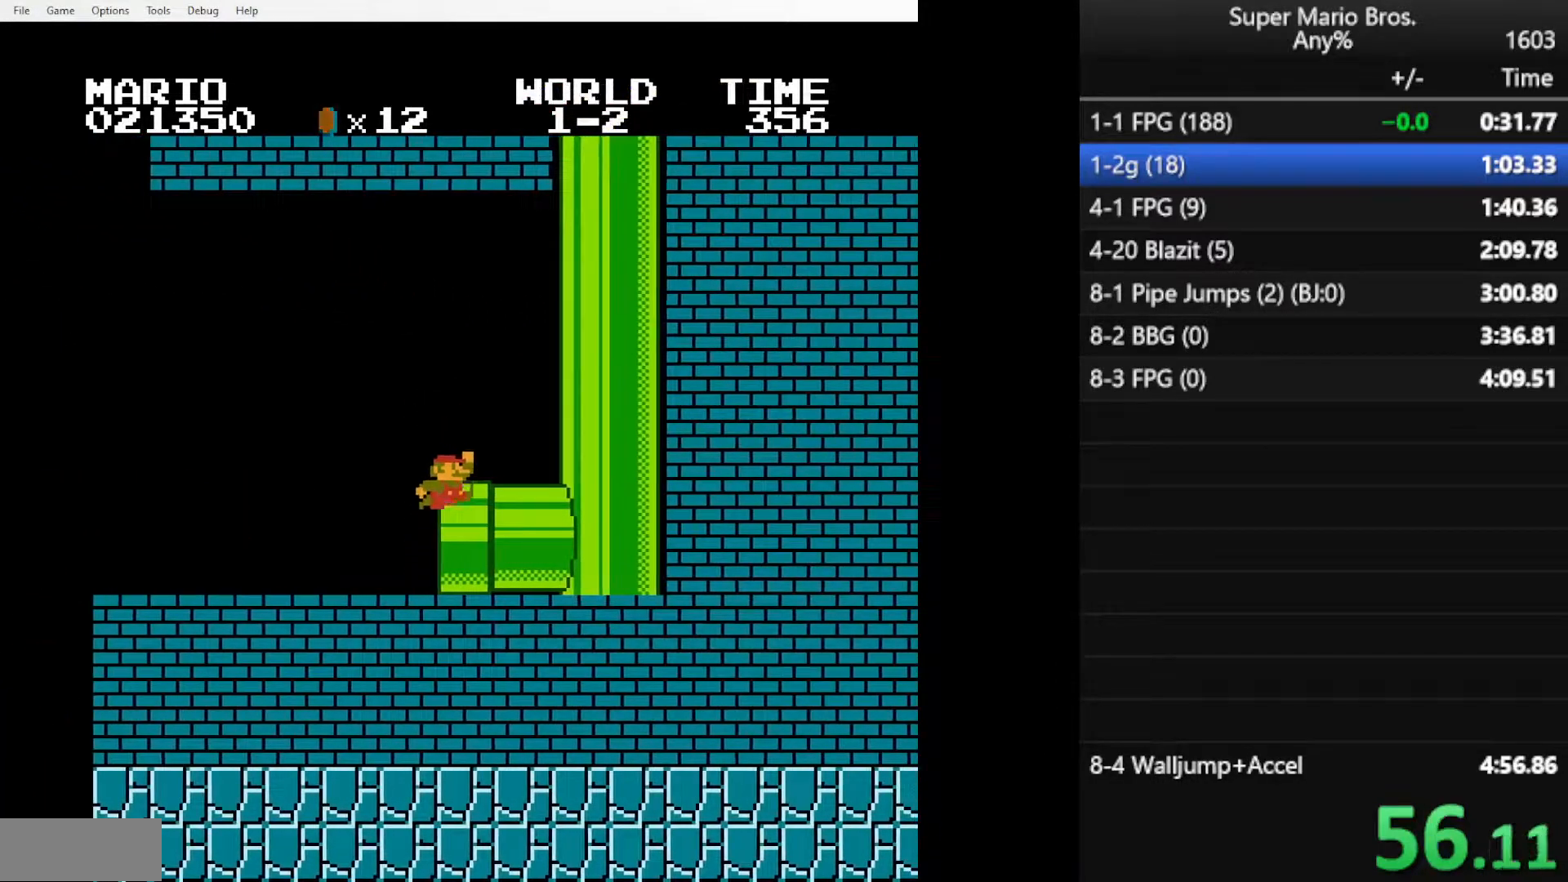
{"buttons": ["B", "DPAD_RIGHT"], "events": [[16, "B", "down"], [50, "DPAD_LEFT", "up"], [67, "DPAD_RIGHT", "down"]]}
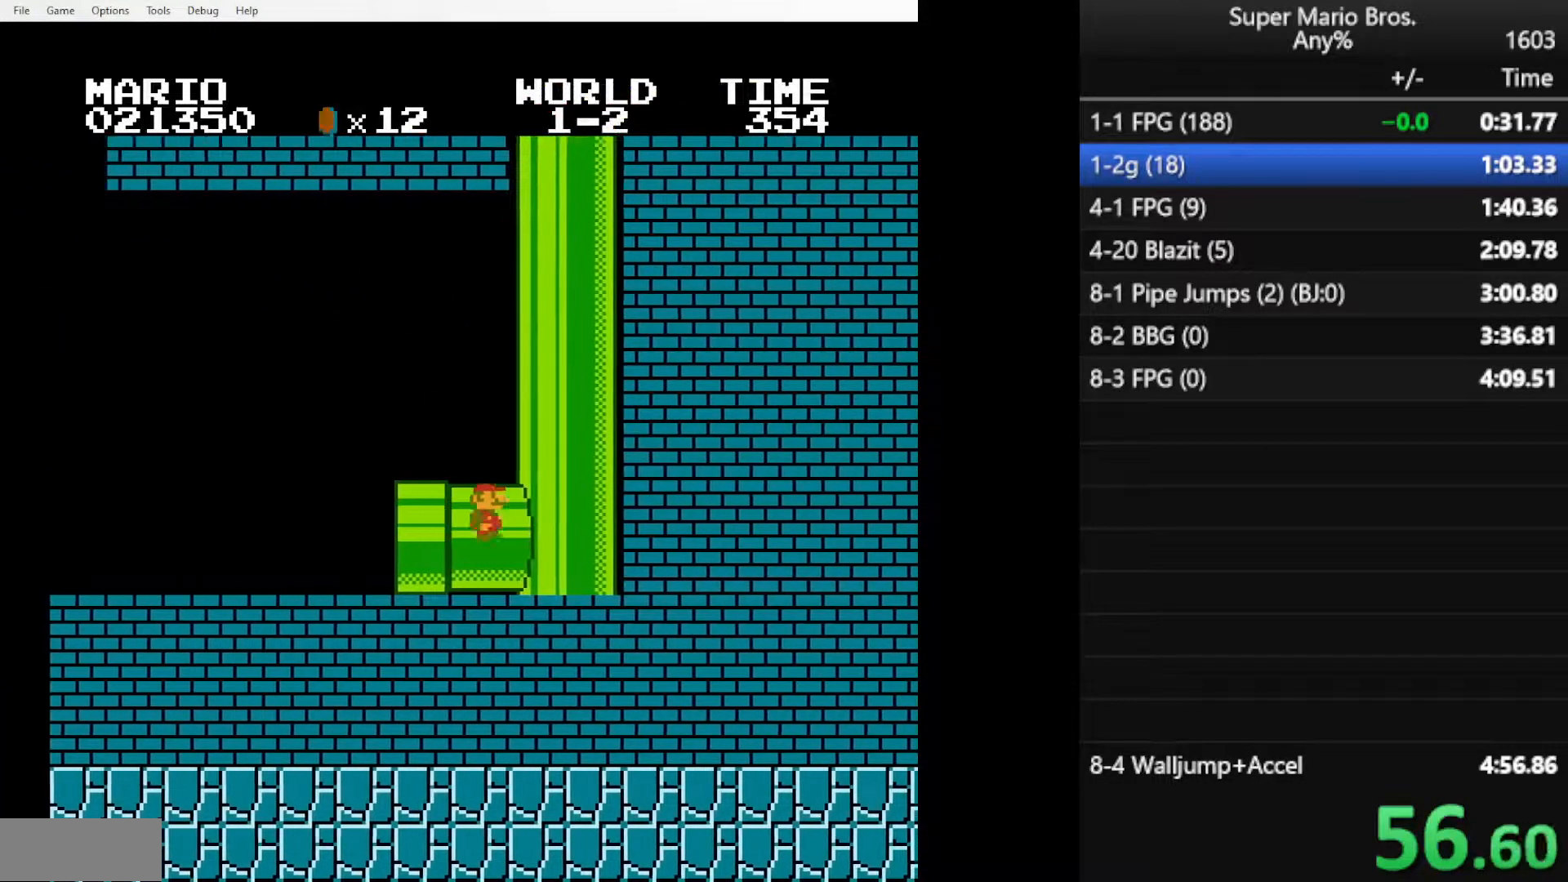
{"buttons": ["B", "DPAD_RIGHT"], "events": []}
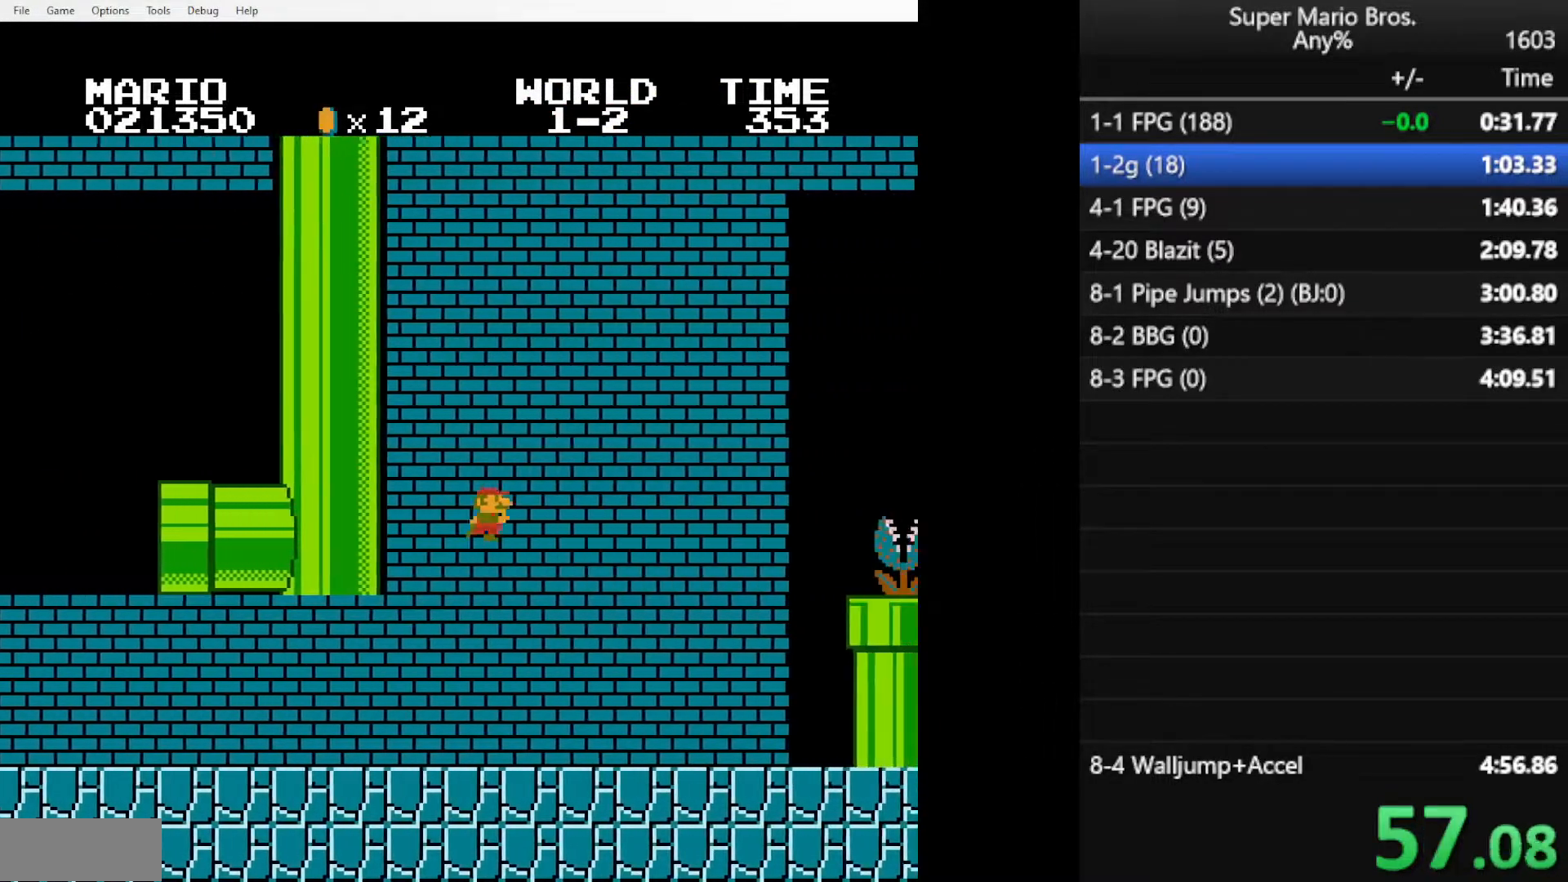
{"buttons": ["B", "DPAD_RIGHT"], "events": []}
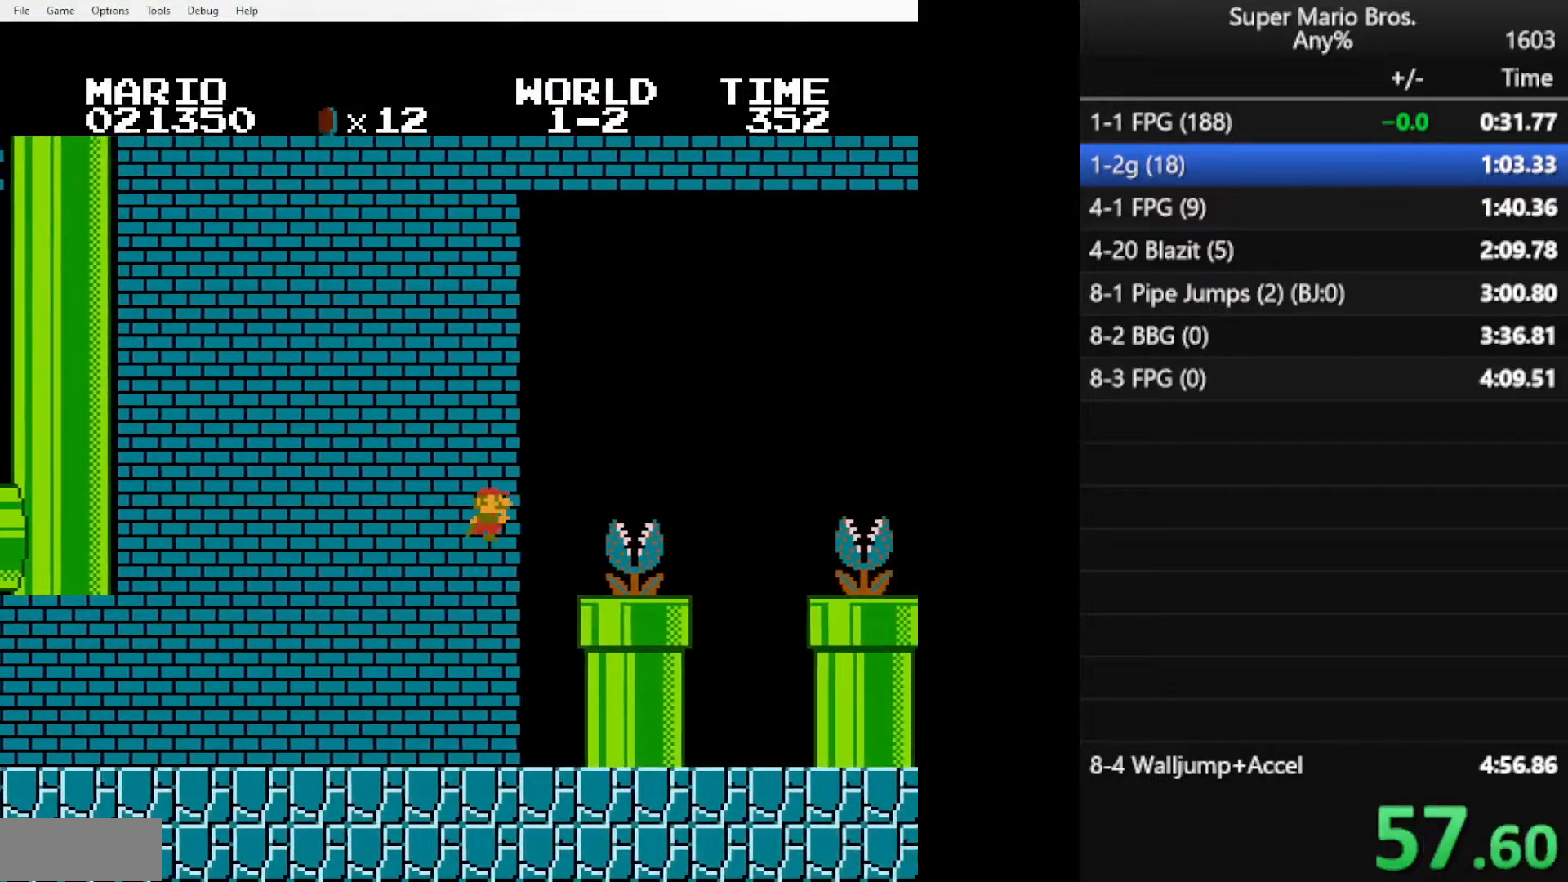
{"buttons": ["B"], "events": [[67, "A", "down"], [384, "DPAD_RIGHT", "up"], [417, "A", "up"]]}
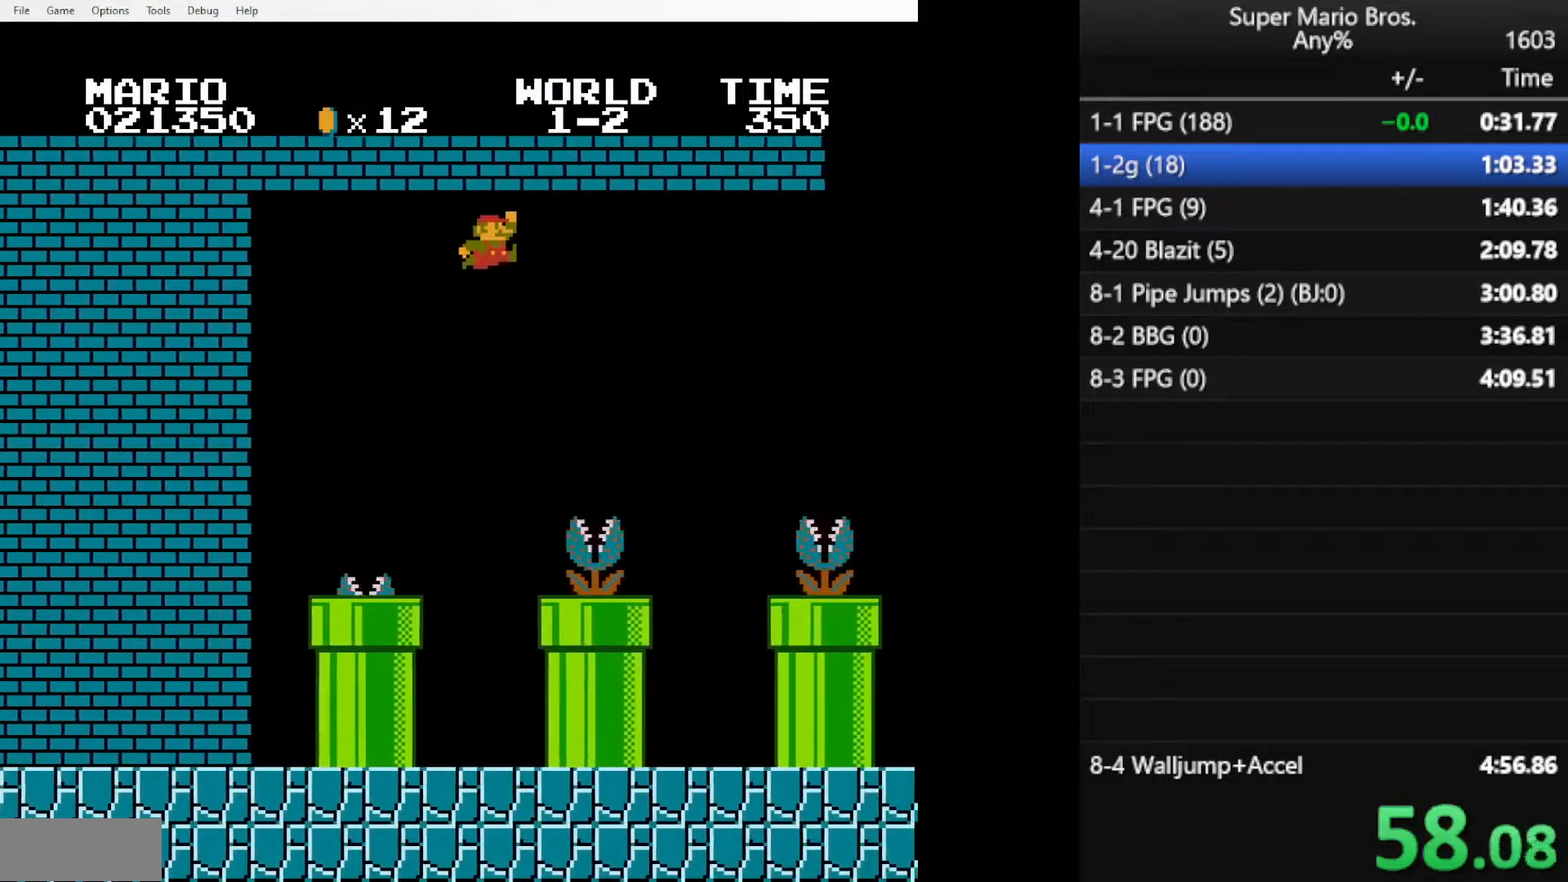
{"buttons": ["B", "DPAD_DOWN", "DPAD_LEFT"], "events": [[467, "DPAD_DOWN", "down"], [467, "DPAD_LEFT", "down"]]}
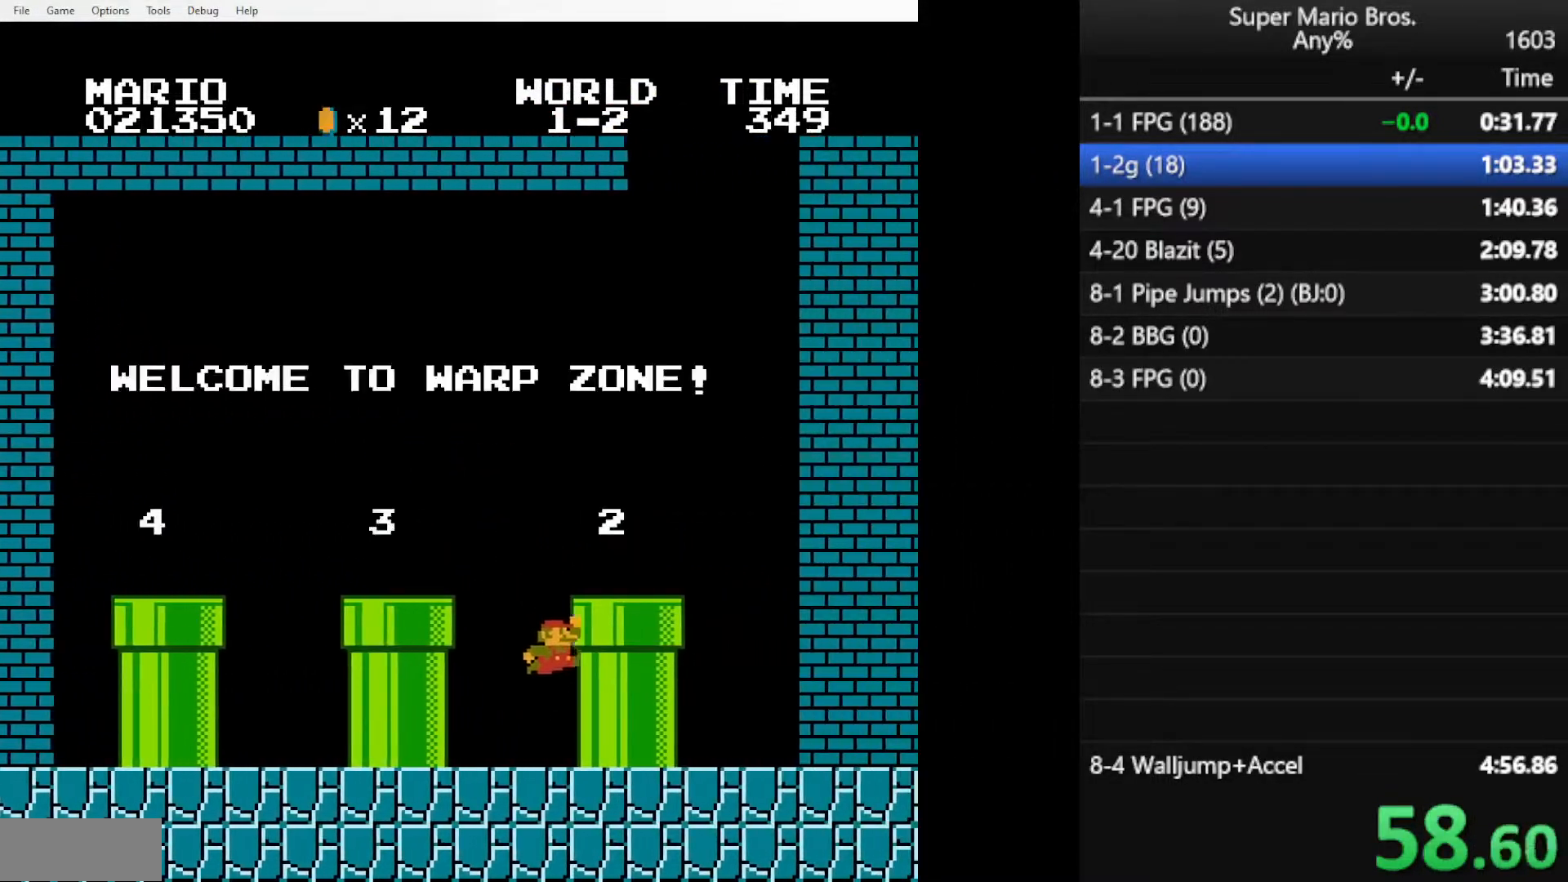
{"buttons": ["B", "DPAD_LEFT"], "events": [[117, "A", "down"], [117, "DPAD_DOWN", "up"], [317, "A", "up"]]}
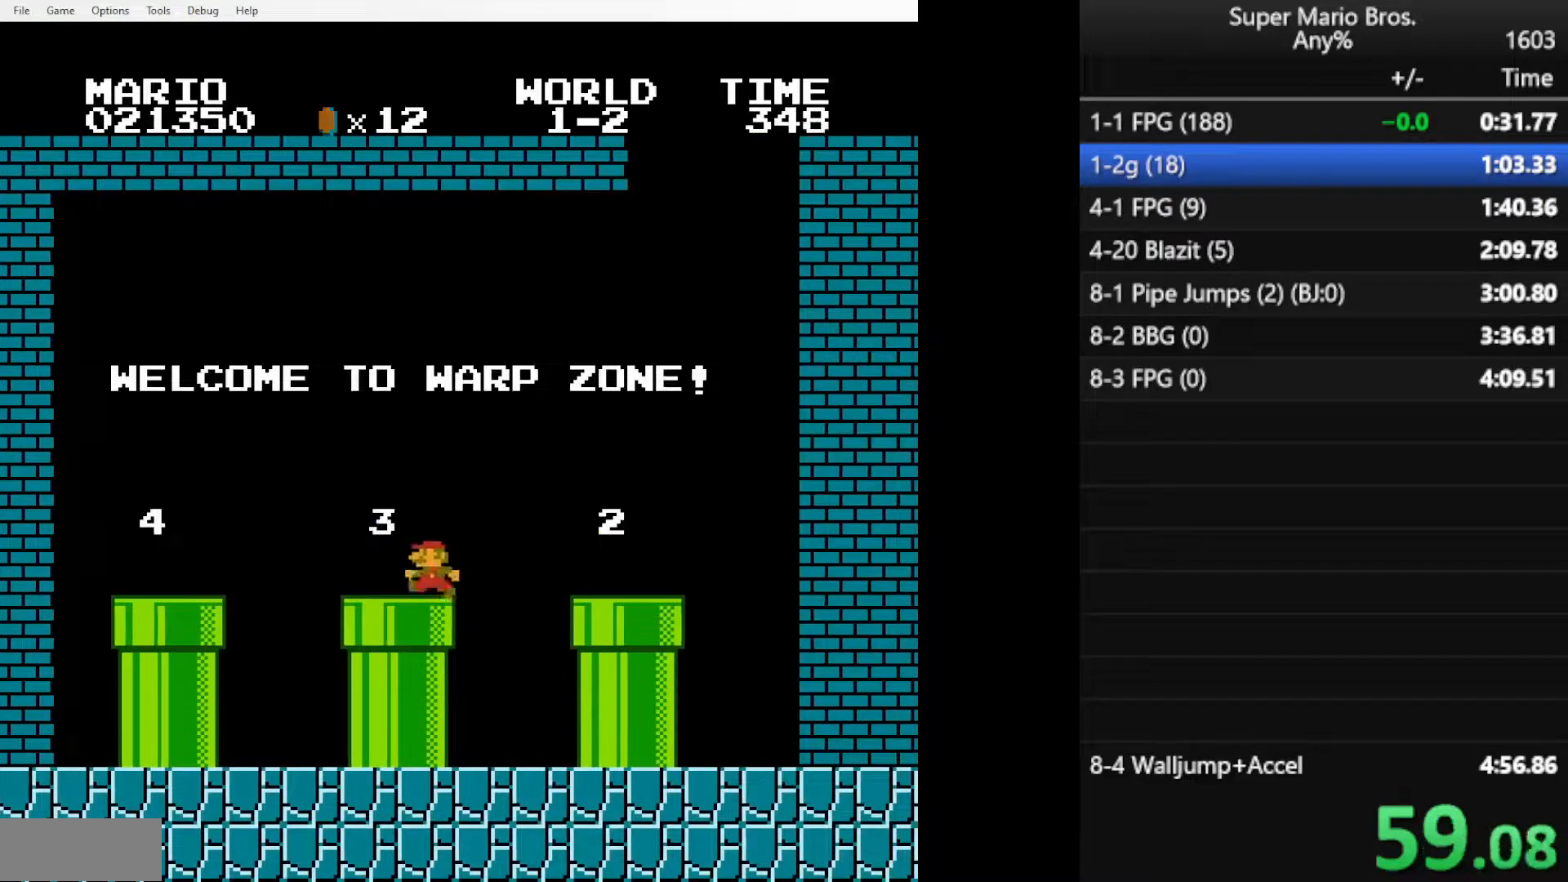
{"buttons": ["B", "DPAD_DOWN"], "events": [[16, "A", "down"], [83, "A", "up"], [333, "DPAD_LEFT", "up"], [367, "DPAD_DOWN", "down"]]}
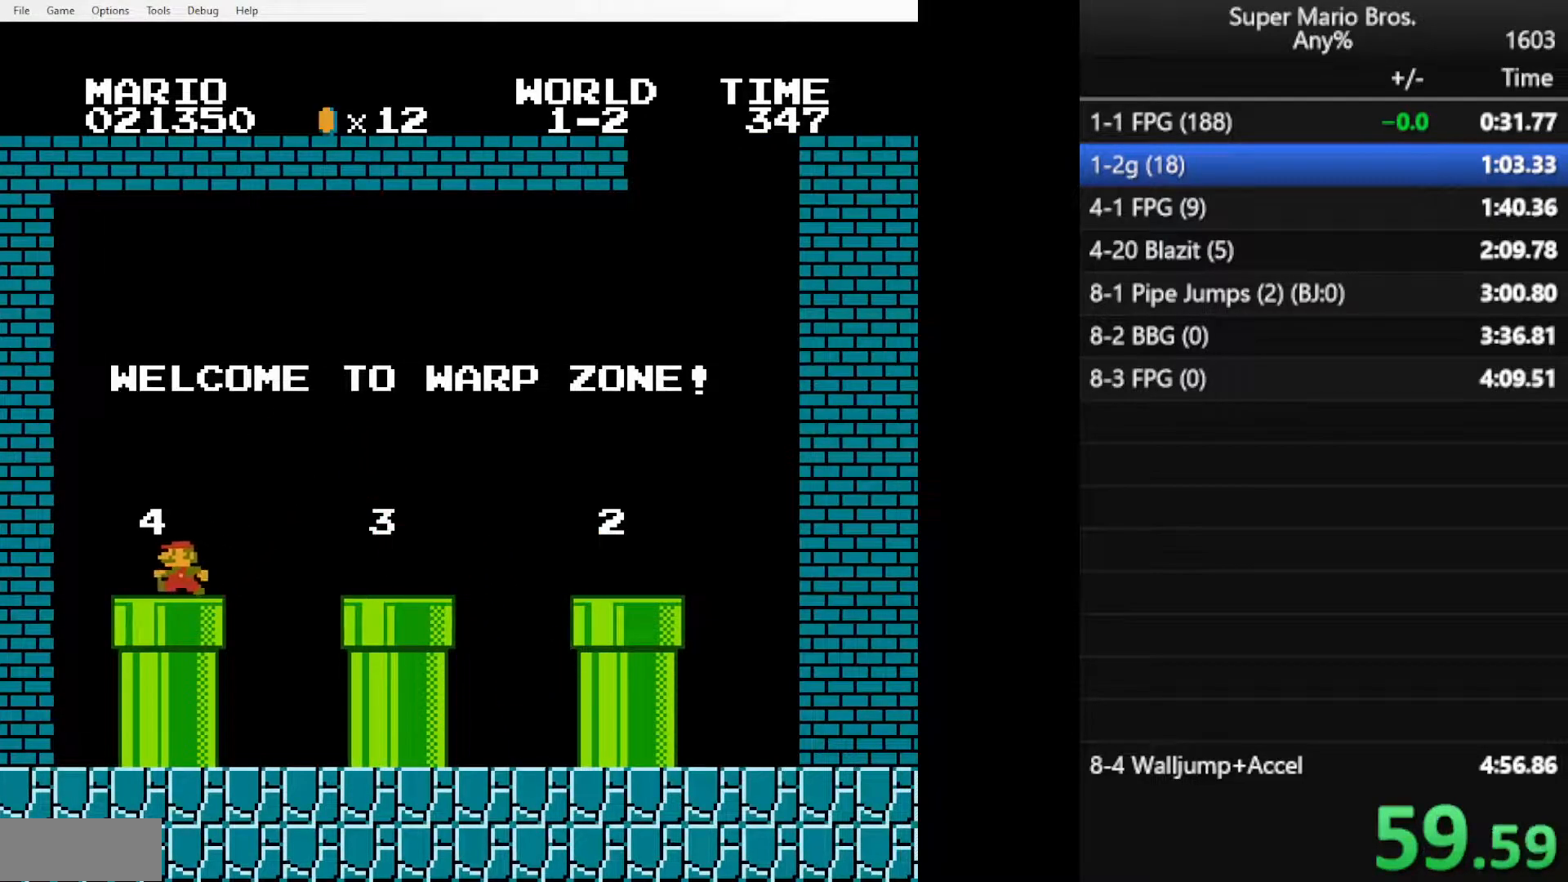
{"buttons": ["B", "DPAD_RIGHT"], "events": [[67, "DPAD_DOWN", "up"], [501, "DPAD_RIGHT", "down"]]}
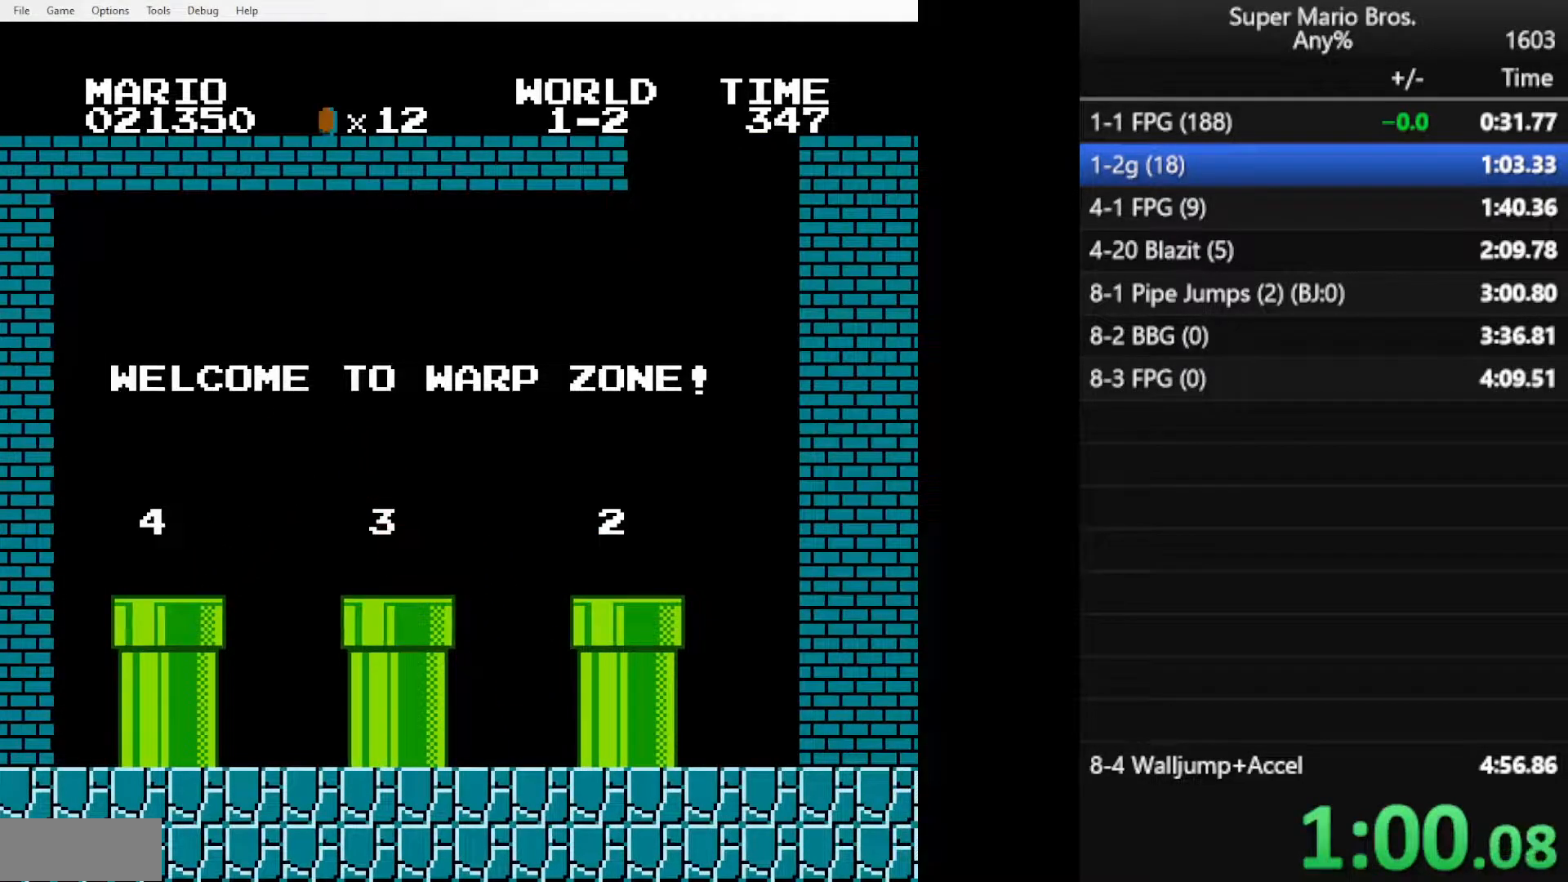
{"buttons": ["B", "DPAD_RIGHT"], "events": []}
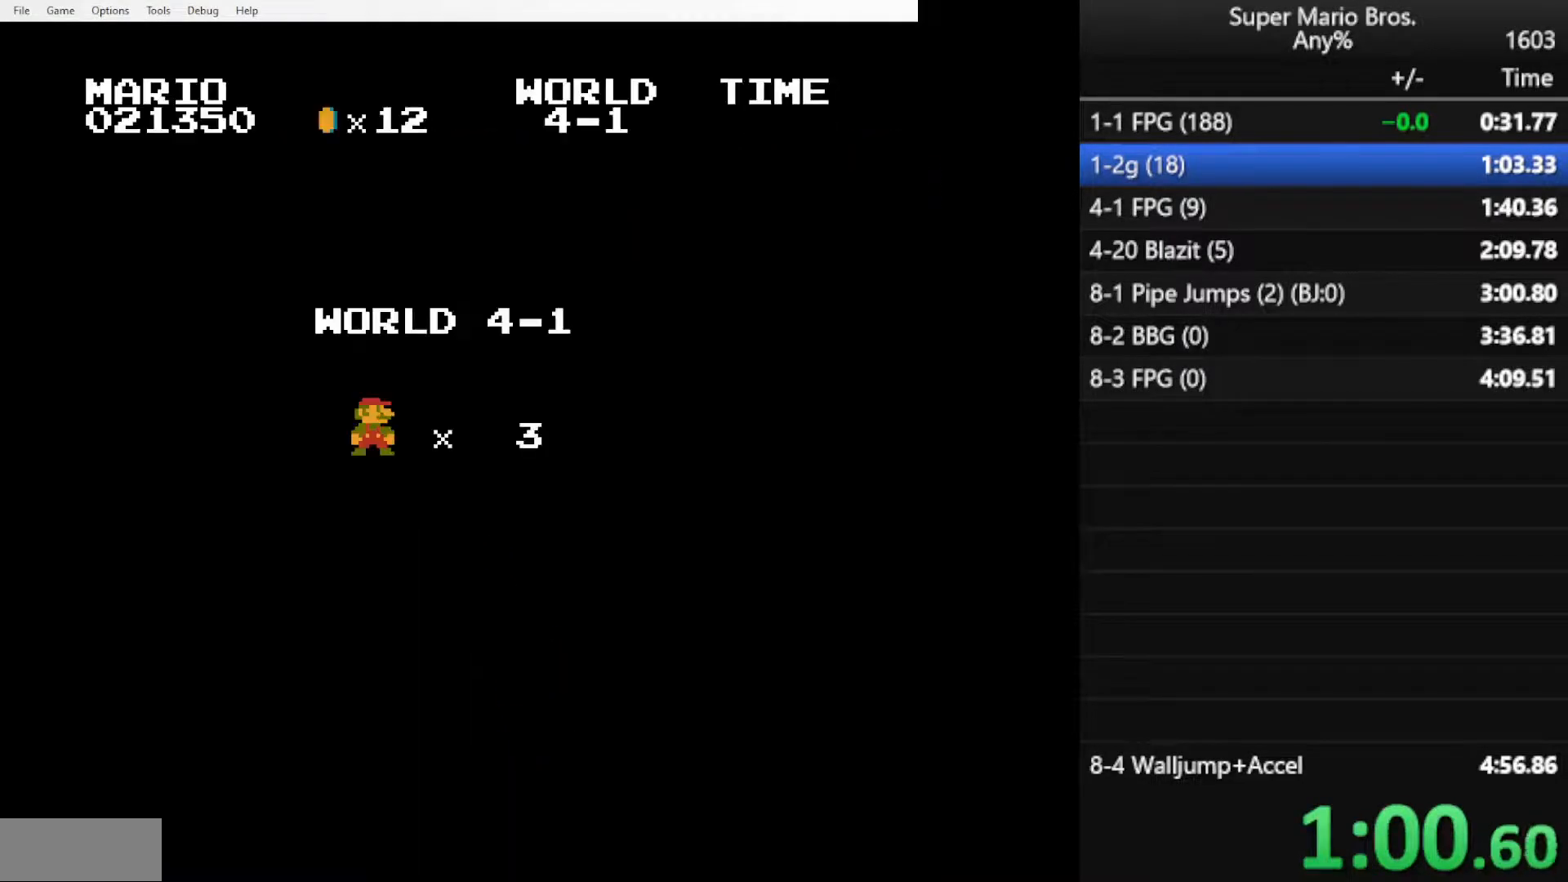
{"buttons": ["B", "DPAD_RIGHT"], "events": []}